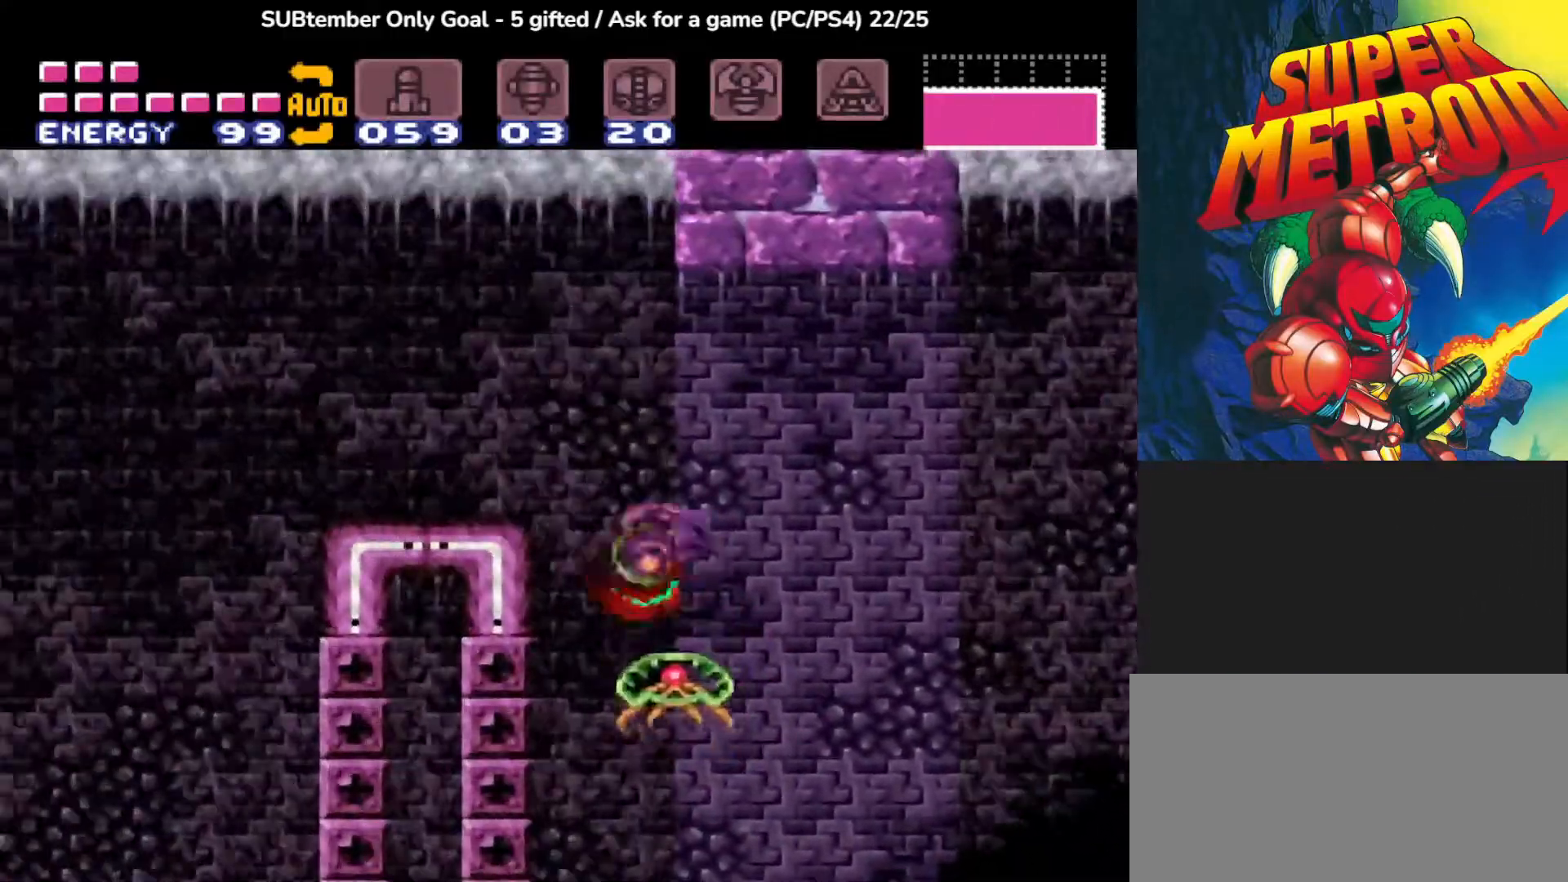
Gameplay with a controller (PlayStation layout); each line is a JSON object with the inputs held at the frame after it. "events" lists button and stick changes between this image and that frame as [ms after this image, input, new state], when the widget could be followed in between. Not read: left_stick right_stick.
{"buttons": ["CROSS", "DPAD_RIGHT"], "events": [[50, "CROSS", "down"], [117, "CROSS", "up"], [183, "CROSS", "down"], [350, "CROSS", "up"], [400, "CROSS", "down"], [500, "DPAD_RIGHT", "down"]]}
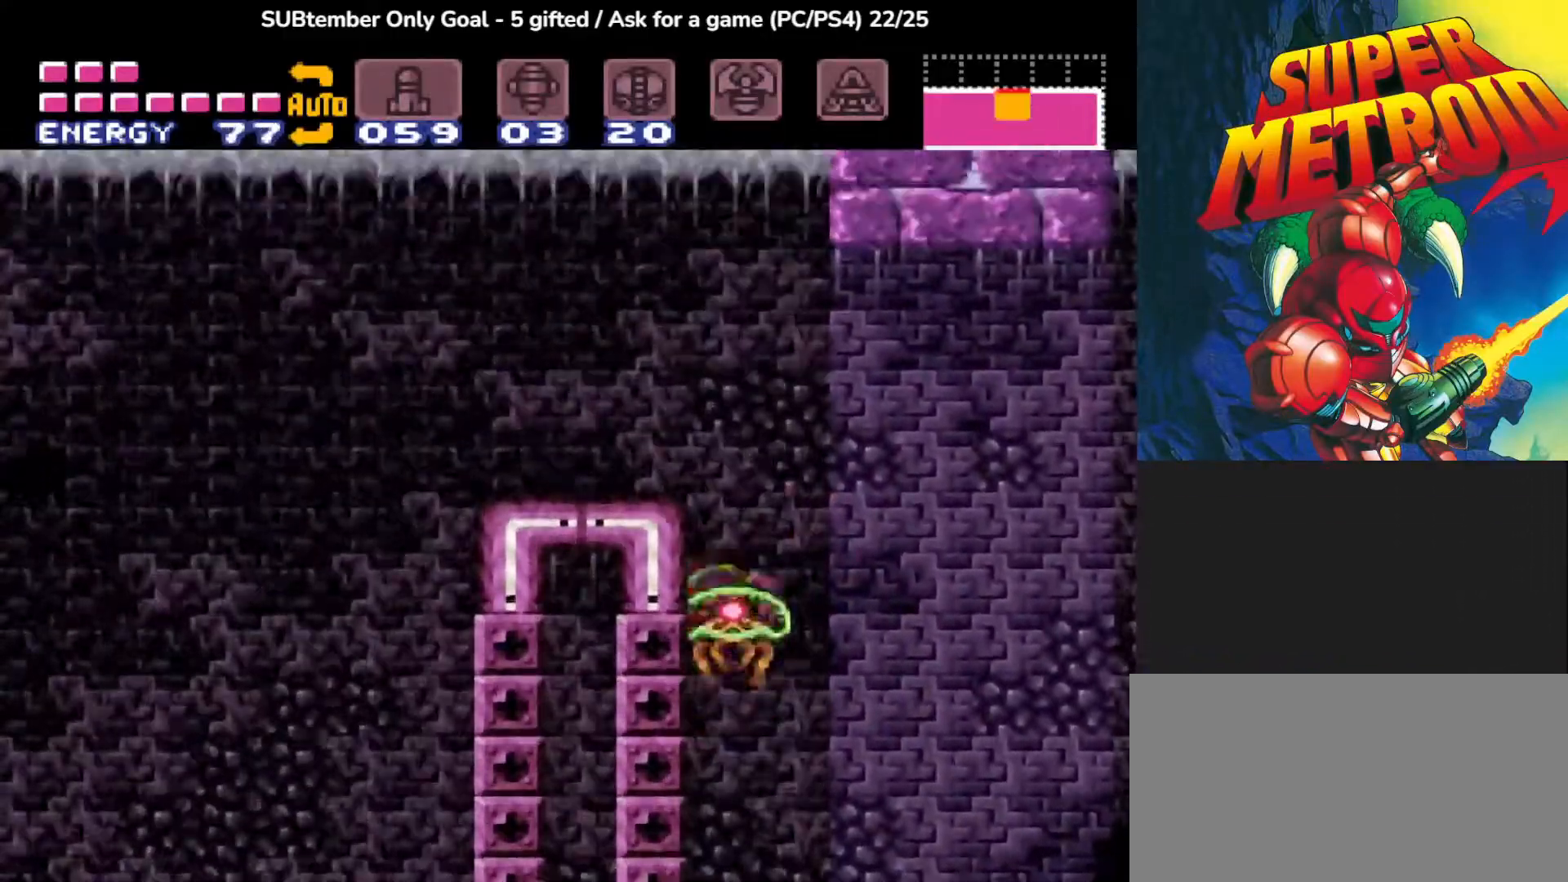
{"buttons": ["CROSS"], "events": [[50, "CROSS", "up"], [133, "CROSS", "down"], [317, "CROSS", "up"], [400, "CROSS", "down"], [400, "DPAD_RIGHT", "up"]]}
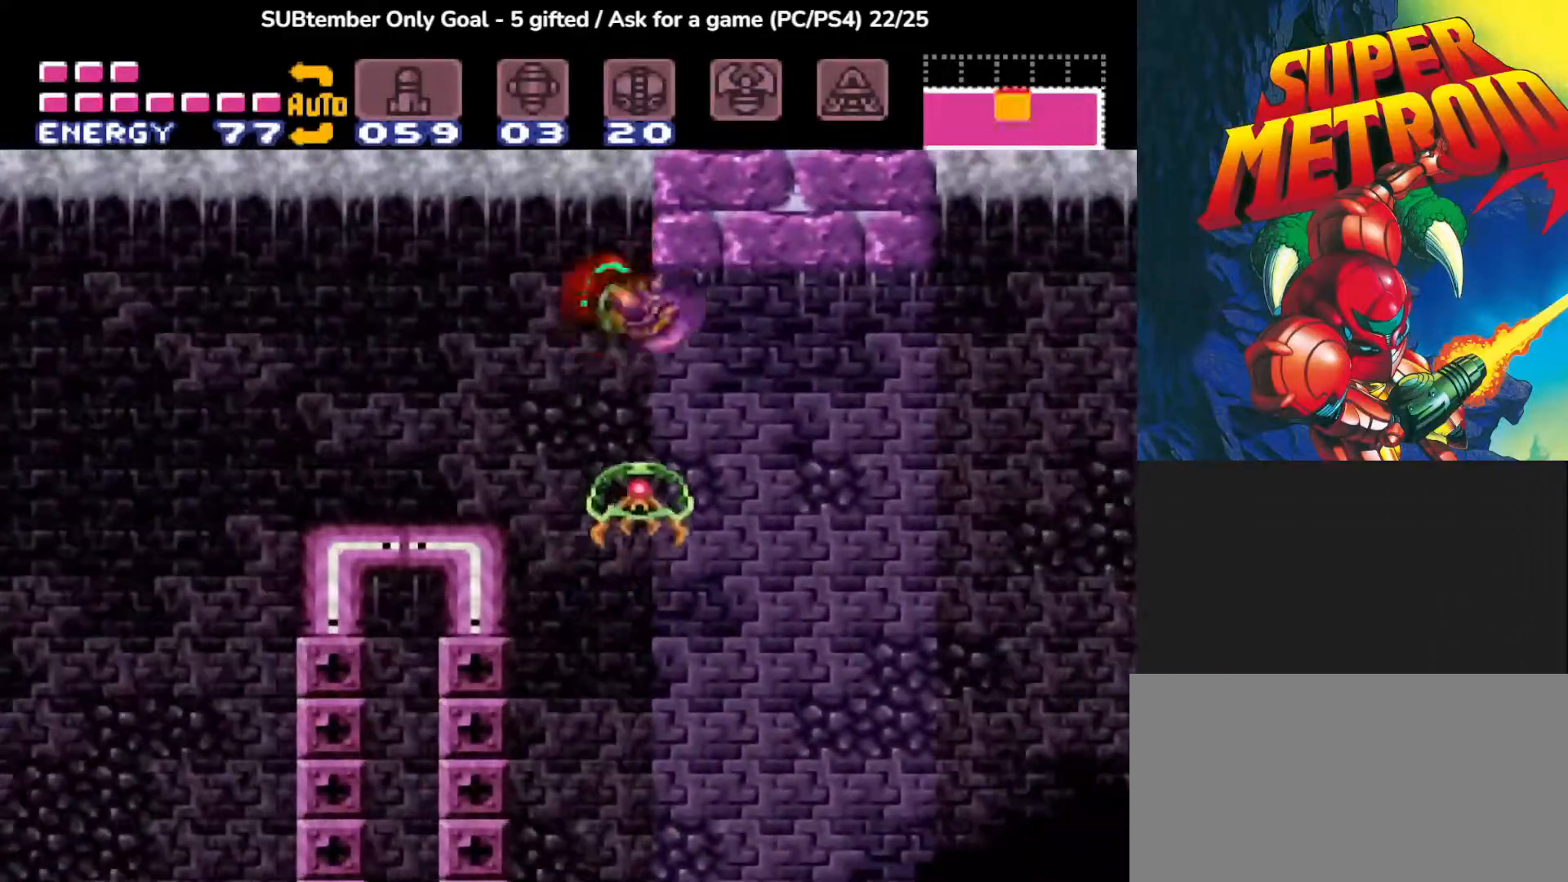
{"buttons": ["DPAD_LEFT"], "events": [[33, "DPAD_LEFT", "down"], [83, "CROSS", "up"], [133, "CROSS", "down"], [300, "CROSS", "up"]]}
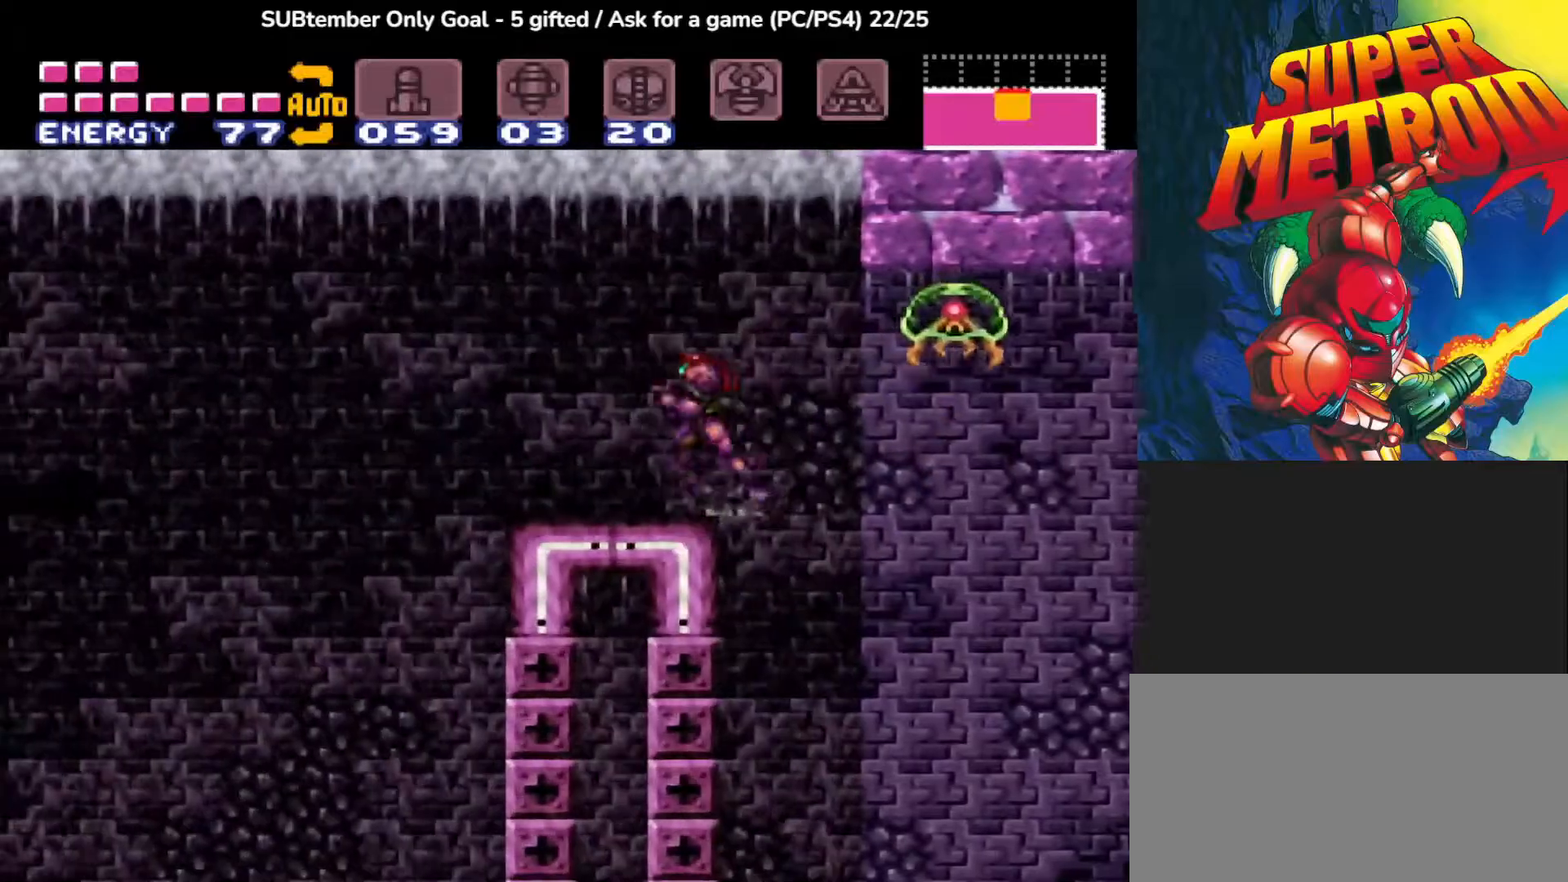
{"buttons": [], "events": [[117, "DPAD_LEFT", "up"], [150, "DPAD_LEFT", "down"], [217, "DPAD_LEFT", "up"], [300, "DPAD_RIGHT", "down"], [350, "SQUARE", "down"], [467, "DPAD_RIGHT", "up"], [467, "SQUARE", "up"]]}
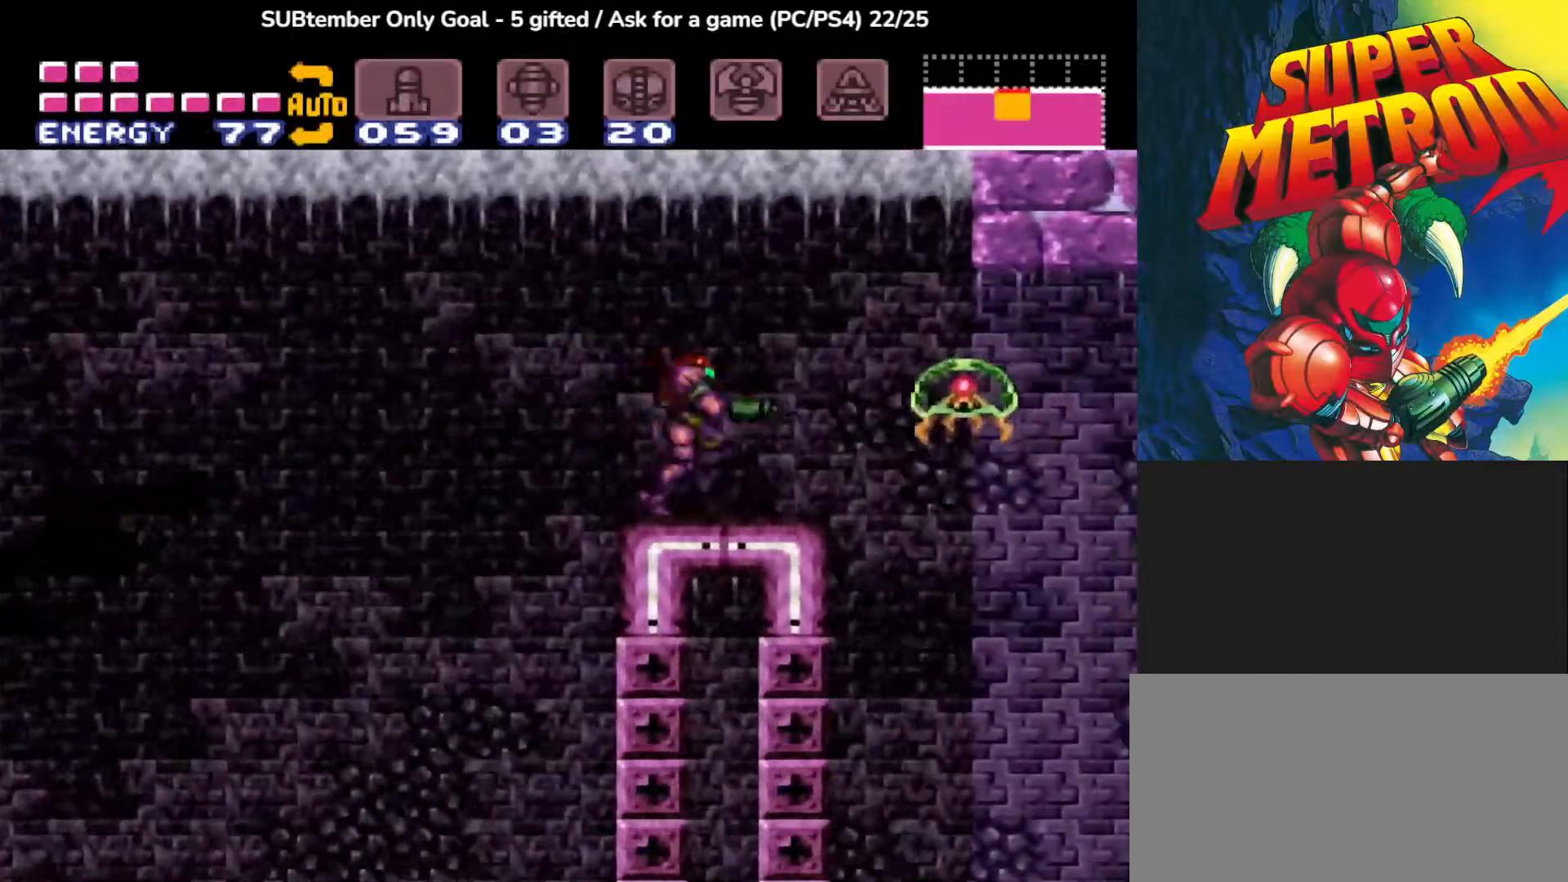
{"buttons": [], "events": [[33, "SQUARE", "down"], [167, "SQUARE", "up"], [217, "SQUARE", "down"], [333, "SQUARE", "up"], [417, "SQUARE", "down"], [500, "SQUARE", "up"]]}
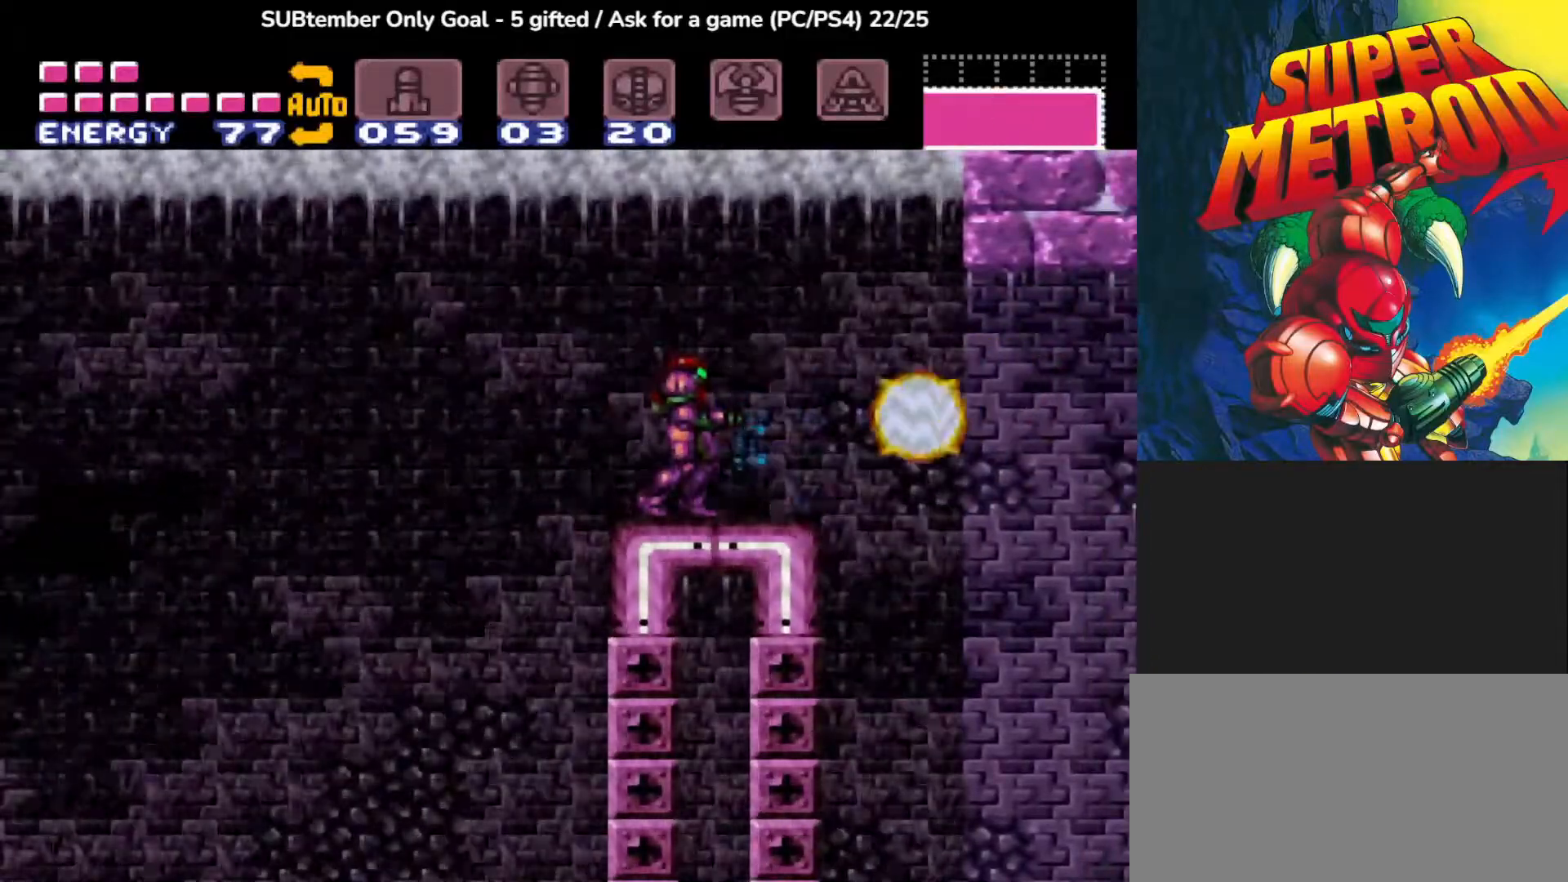
{"buttons": [], "events": [[100, "SQUARE", "down"], [183, "SQUARE", "up"], [250, "DPAD_RIGHT", "down"], [417, "DPAD_RIGHT", "up"]]}
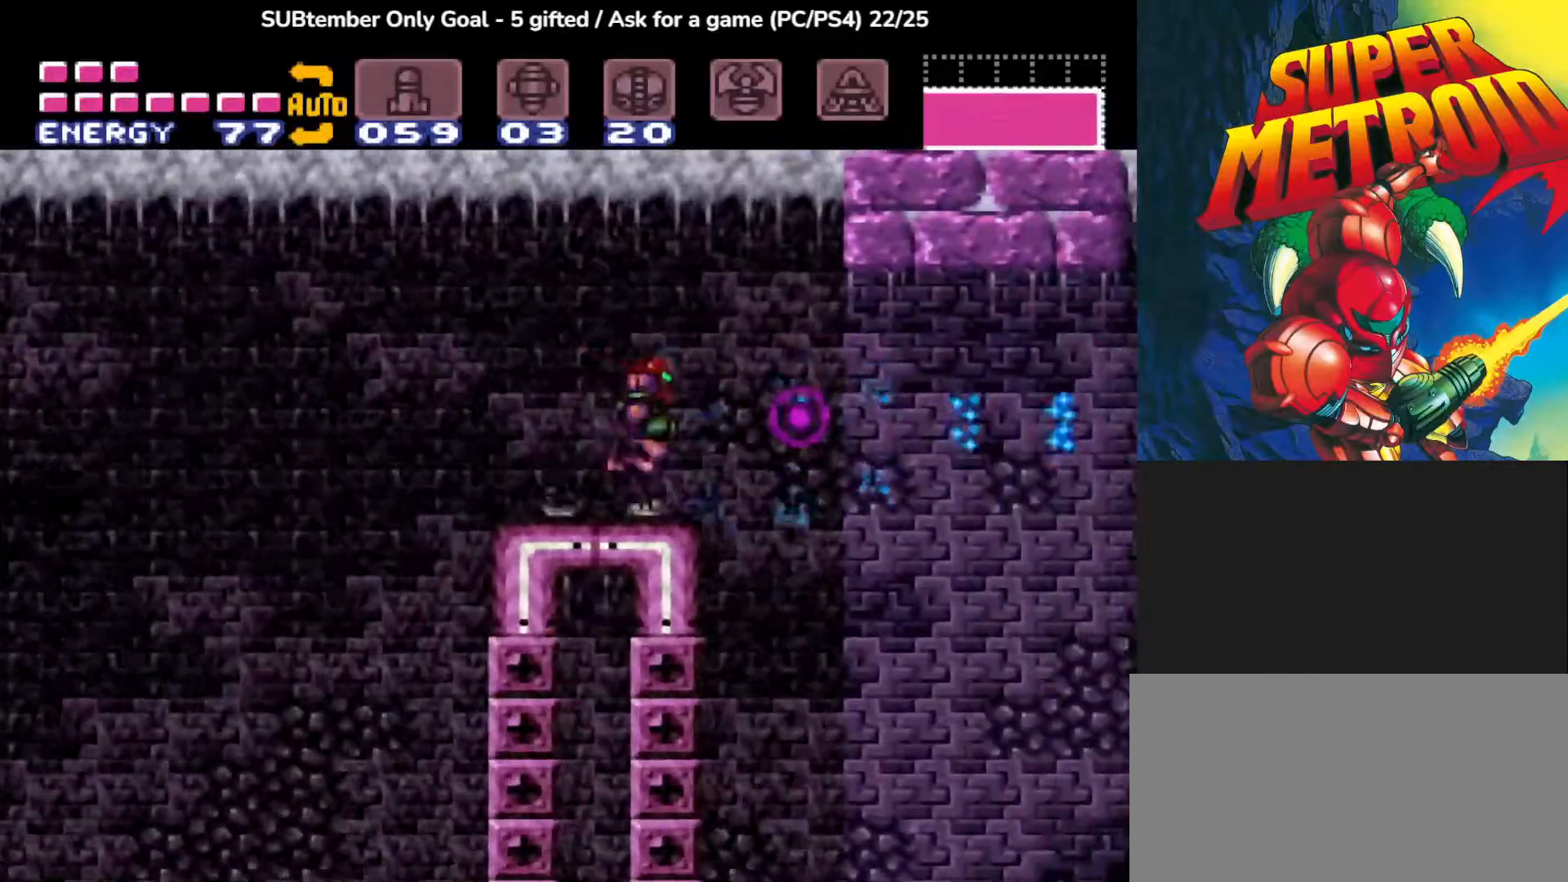
{"buttons": ["DPAD_RIGHT"], "events": [[183, "DPAD_RIGHT", "down"], [200, "CROSS", "down"], [317, "CROSS", "up"]]}
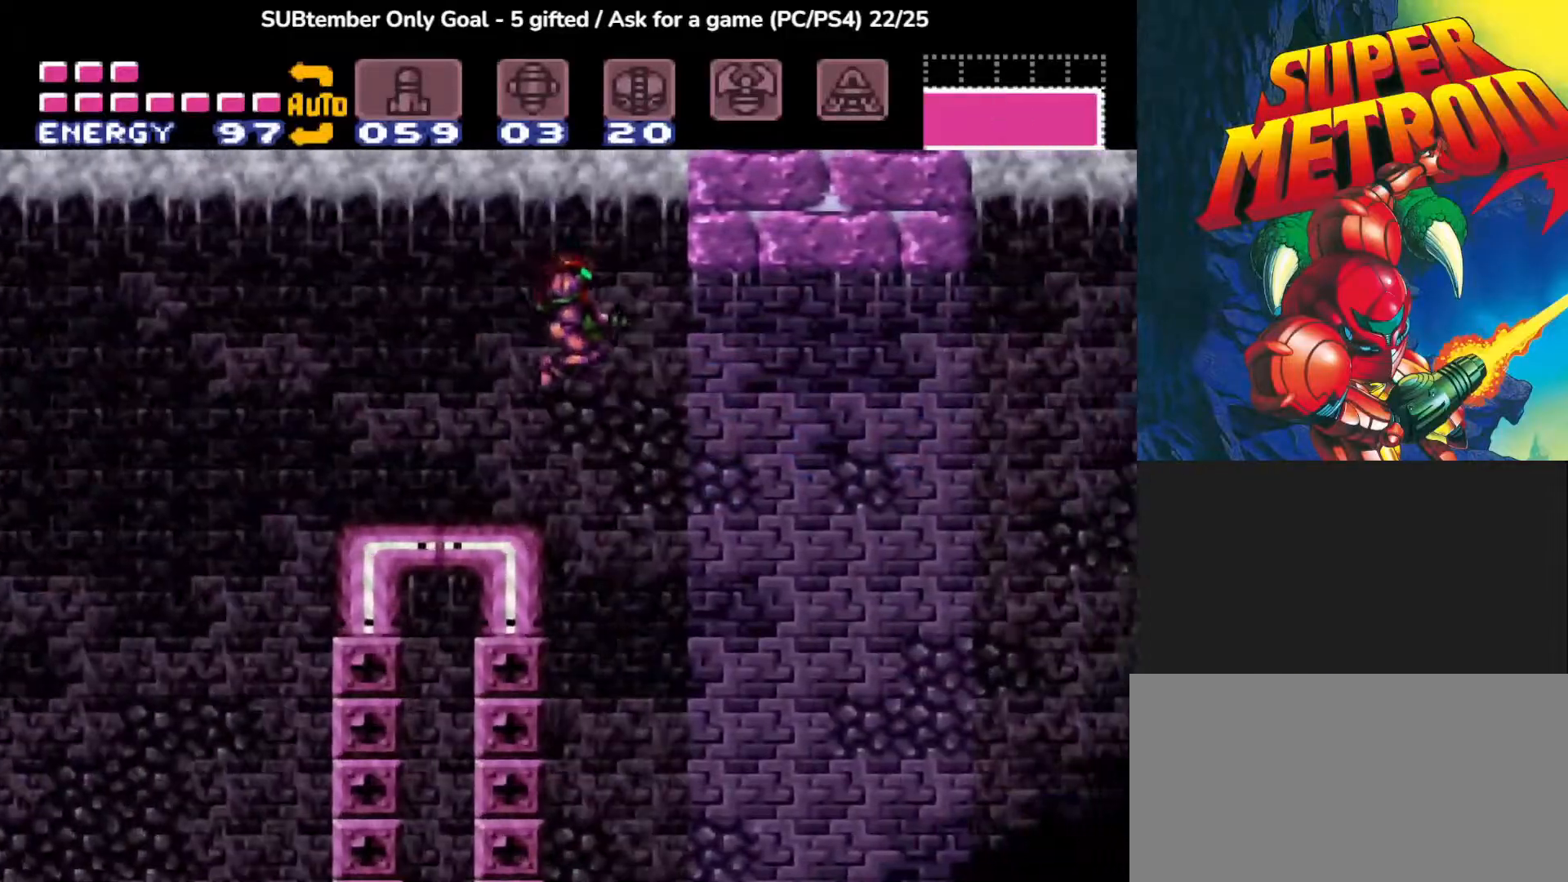
{"buttons": [], "events": [[217, "CROSS", "down"], [250, "DPAD_RIGHT", "up"], [400, "CROSS", "up"]]}
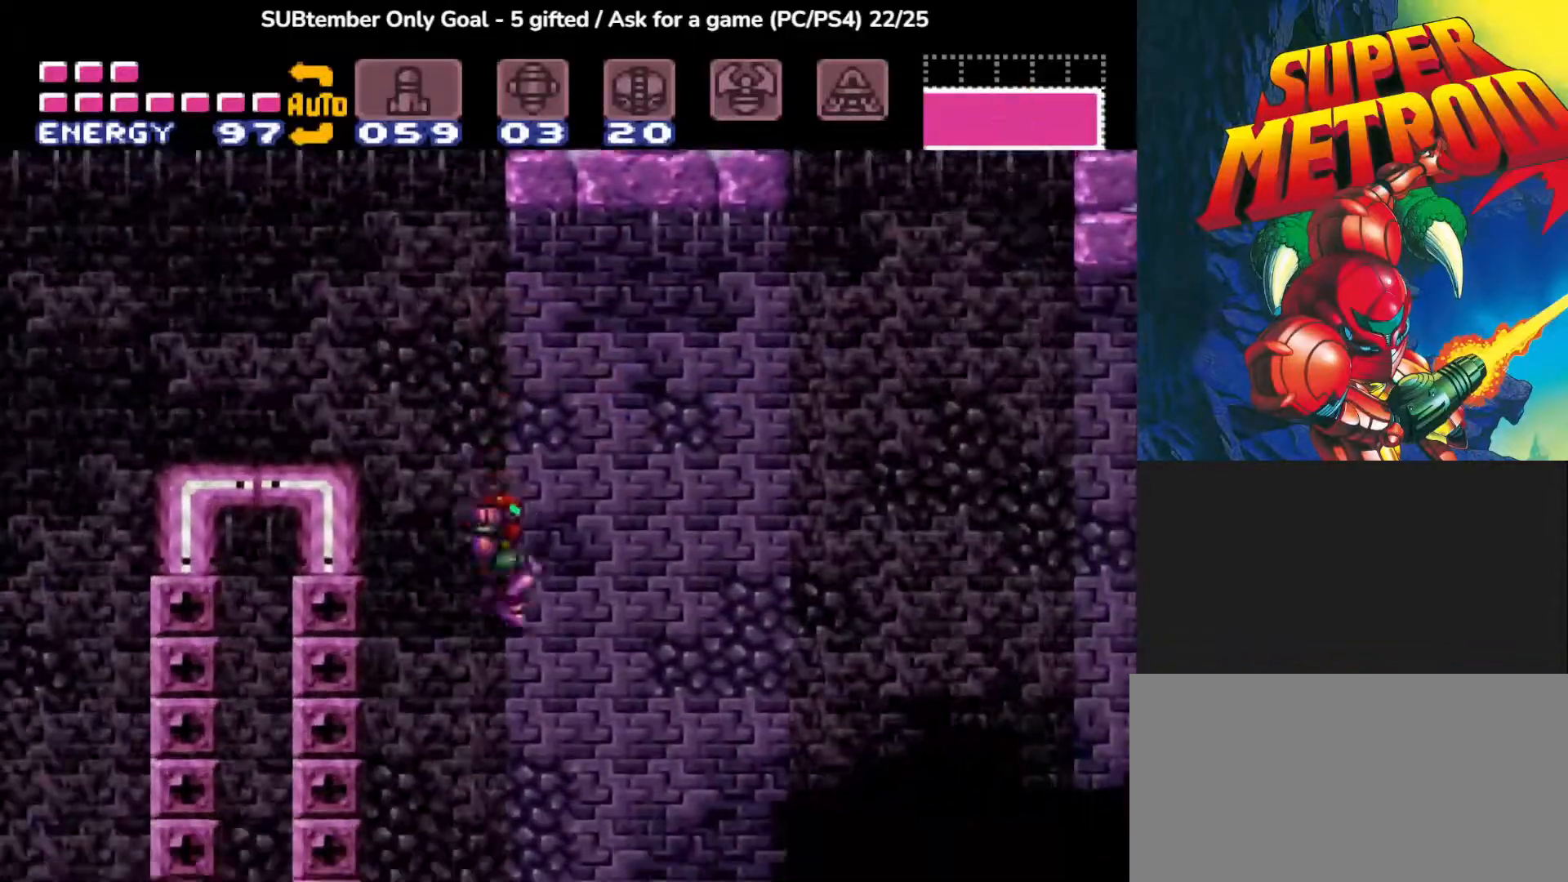
{"buttons": ["DPAD_LEFT"], "events": [[117, "CROSS", "down"], [300, "CROSS", "up"], [367, "DPAD_LEFT", "down"]]}
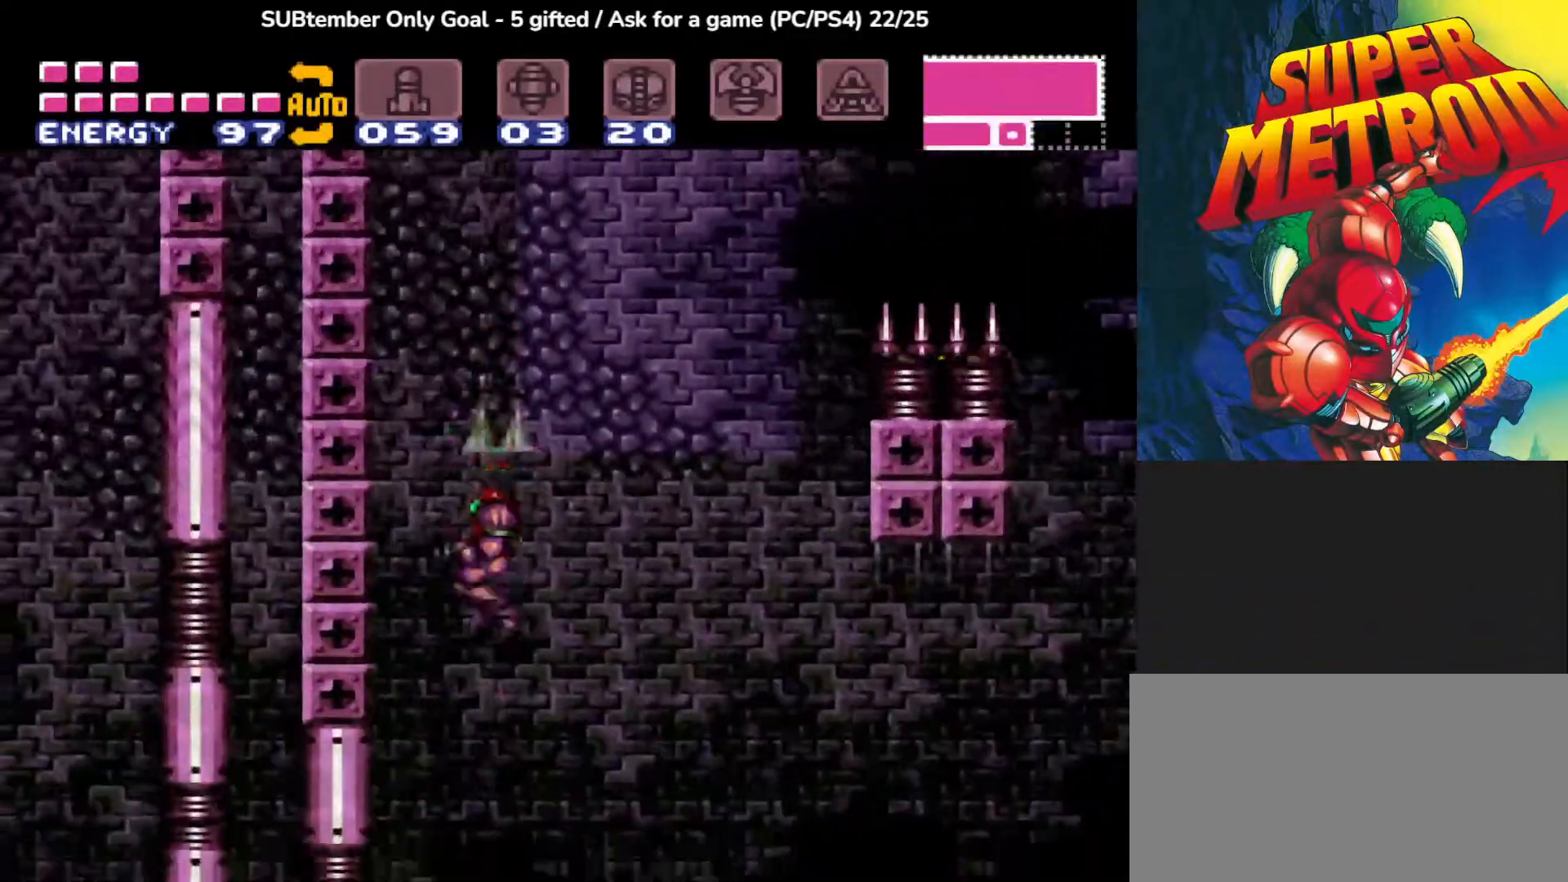
{"buttons": ["DPAD_RIGHT"], "events": [[17, "CROSS", "down"], [283, "CROSS", "up"], [317, "DPAD_LEFT", "up"], [467, "DPAD_RIGHT", "down"]]}
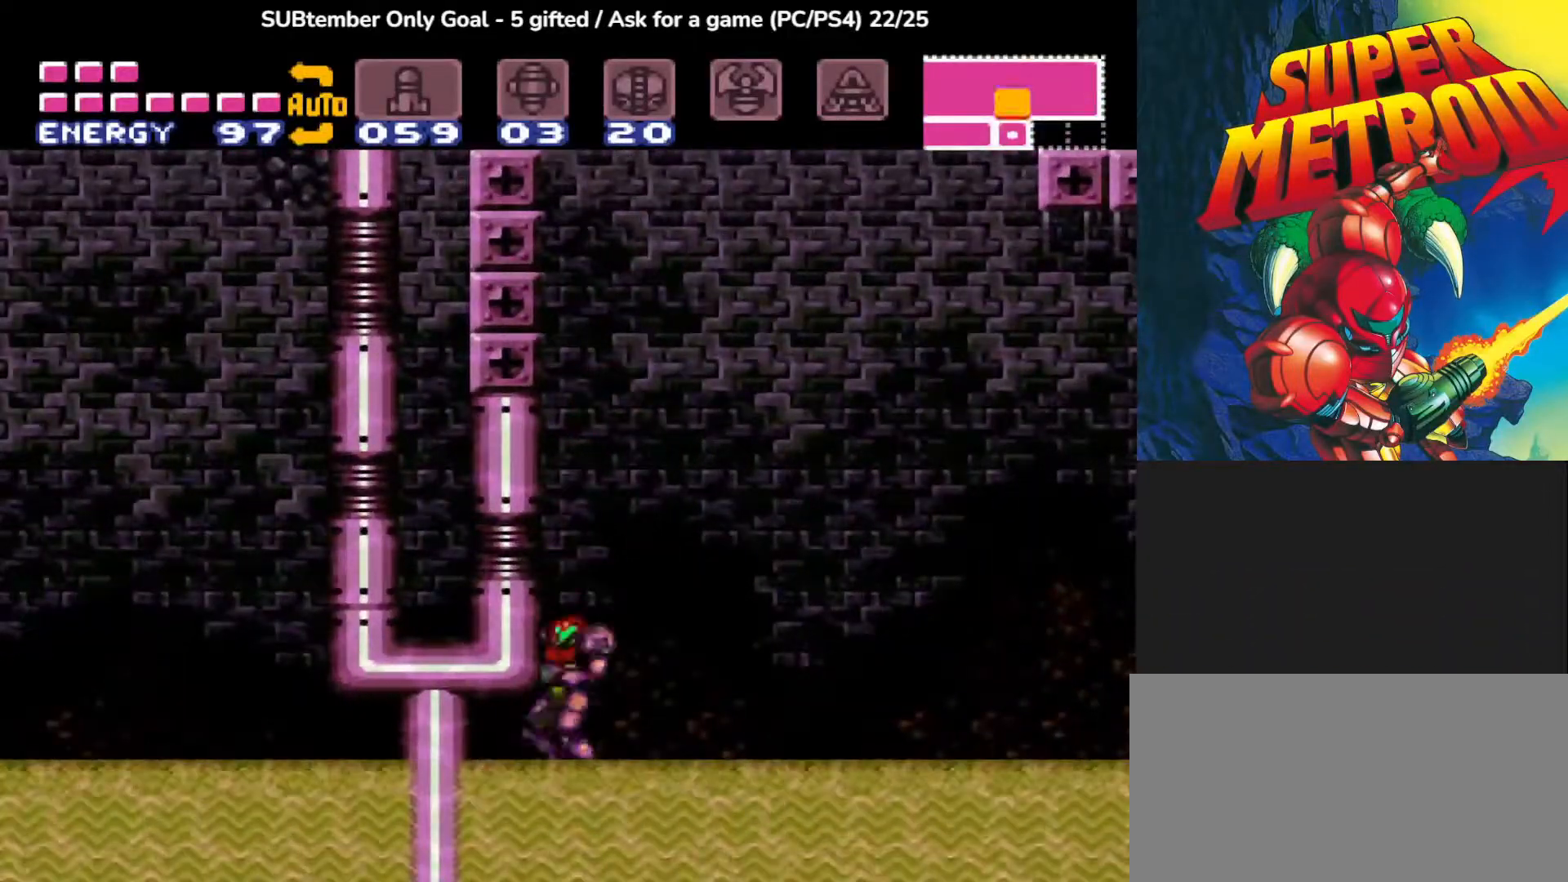
{"buttons": ["CROSS", "DPAD_RIGHT"], "events": [[133, "CROSS", "down"]]}
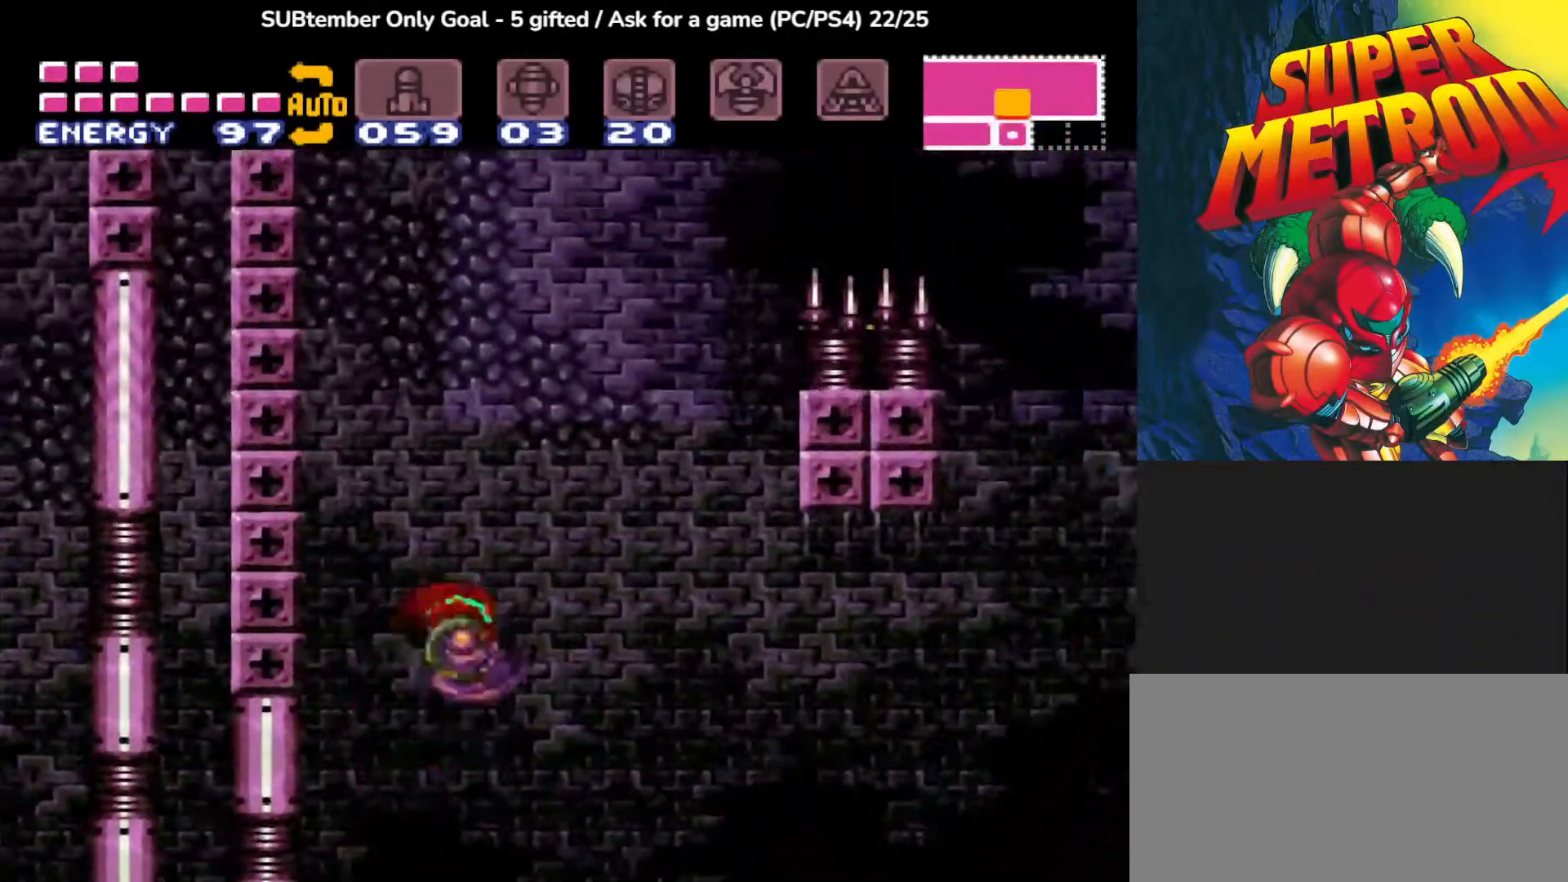
{"buttons": ["CROSS"], "events": [[33, "CROSS", "up"], [117, "DPAD_RIGHT", "up"], [200, "CROSS", "down"], [250, "DPAD_LEFT", "down"], [383, "DPAD_LEFT", "up"]]}
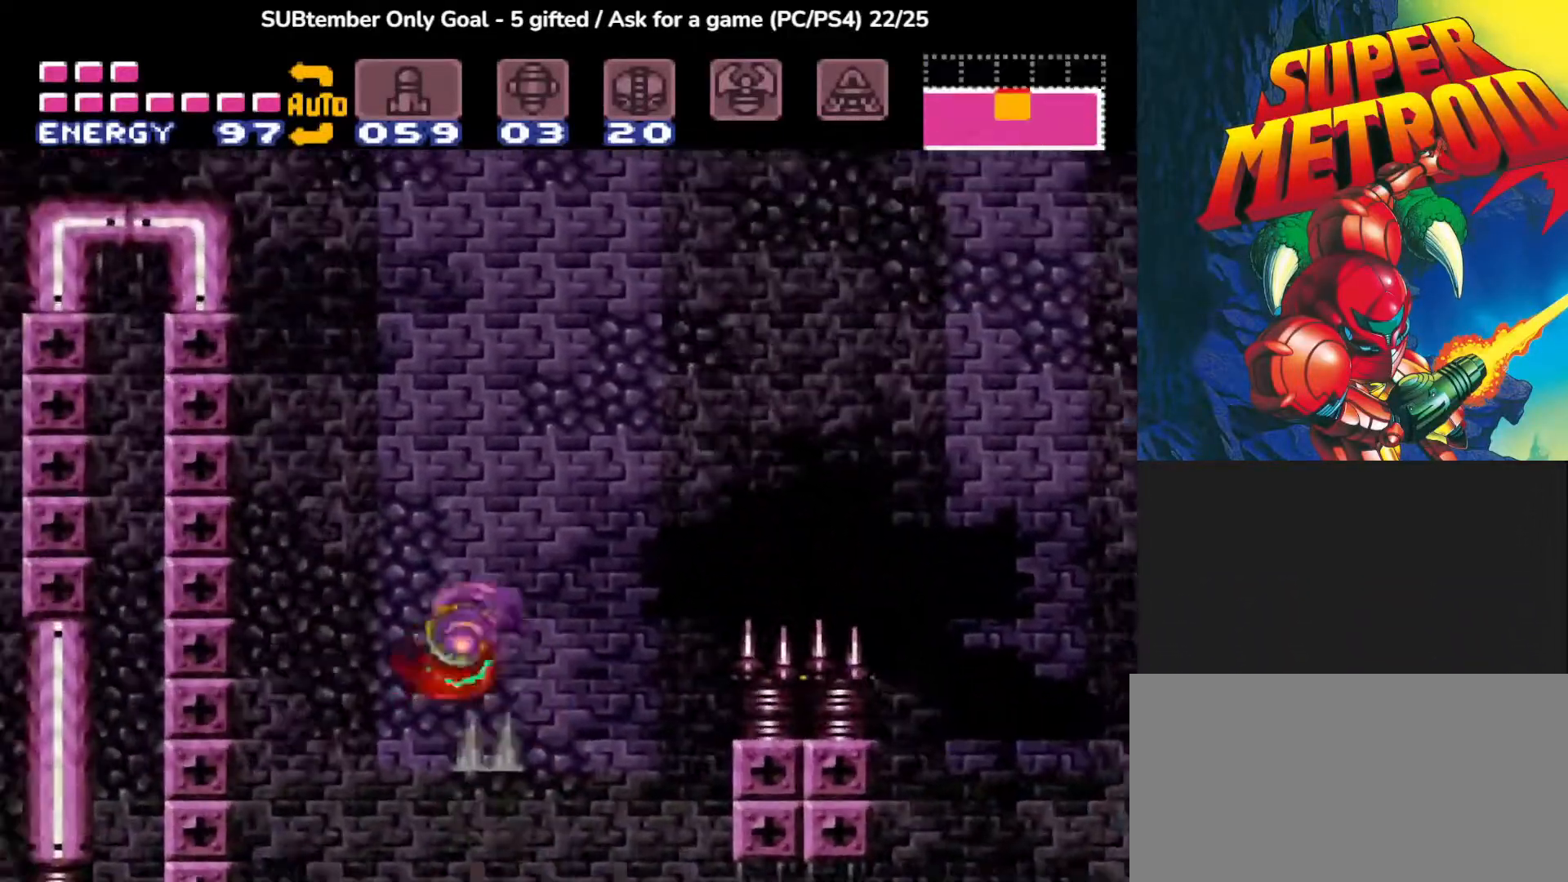
{"buttons": ["CROSS"], "events": [[150, "CROSS", "up"], [250, "CROSS", "down"]]}
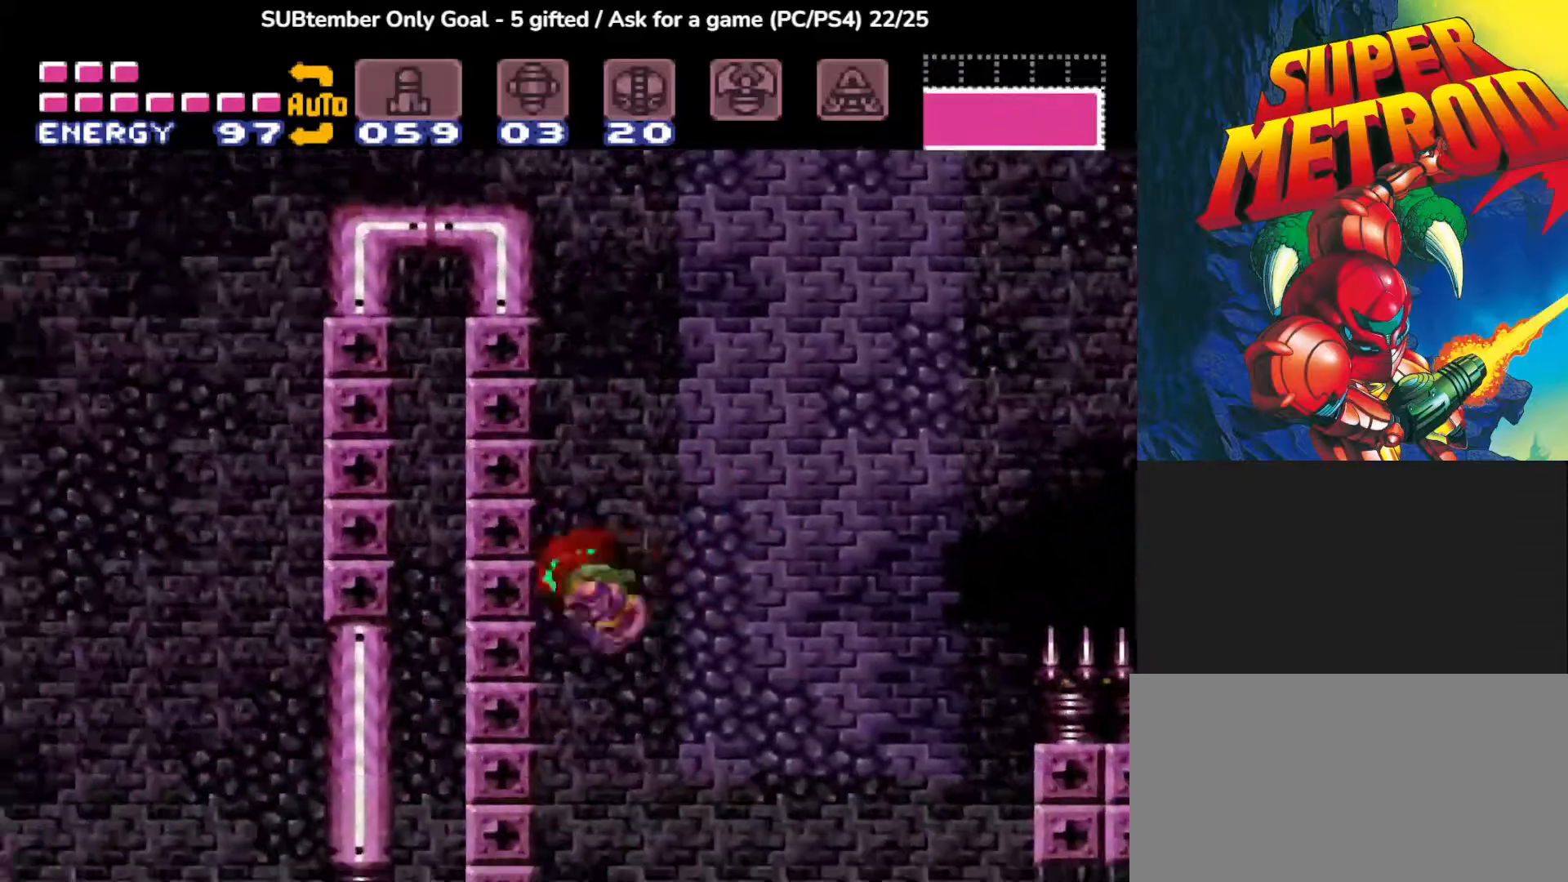
{"buttons": ["CROSS"], "events": [[67, "DPAD_RIGHT", "down"], [217, "CROSS", "up"], [267, "CROSS", "down"], [333, "DPAD_RIGHT", "up"]]}
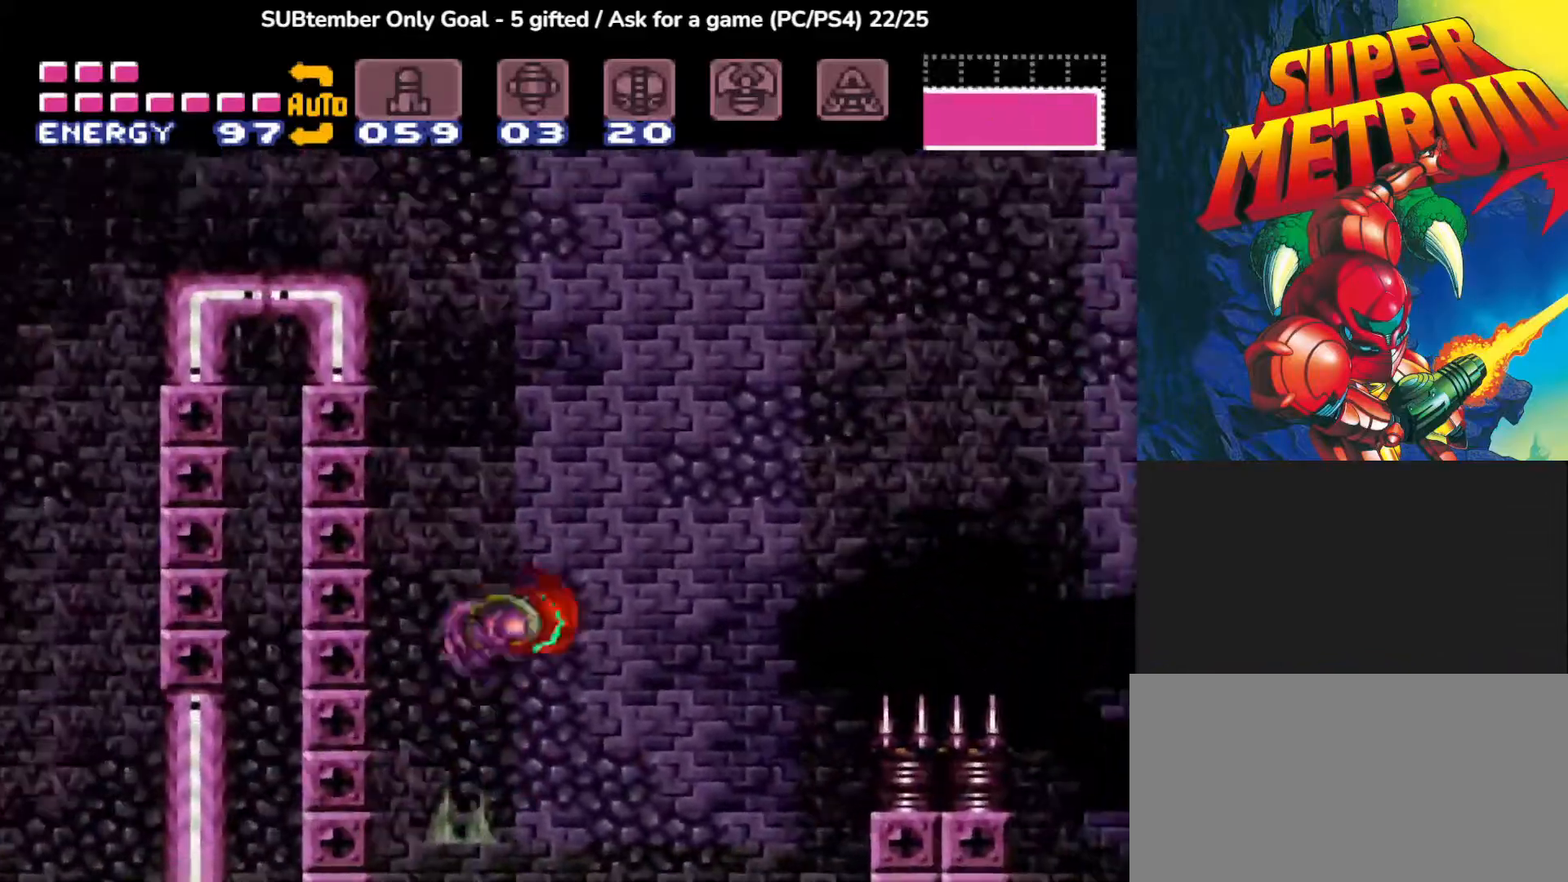
{"buttons": ["CROSS"], "events": [[250, "DPAD_RIGHT", "down"], [283, "CROSS", "up"], [367, "DPAD_RIGHT", "up"], [500, "CROSS", "down"]]}
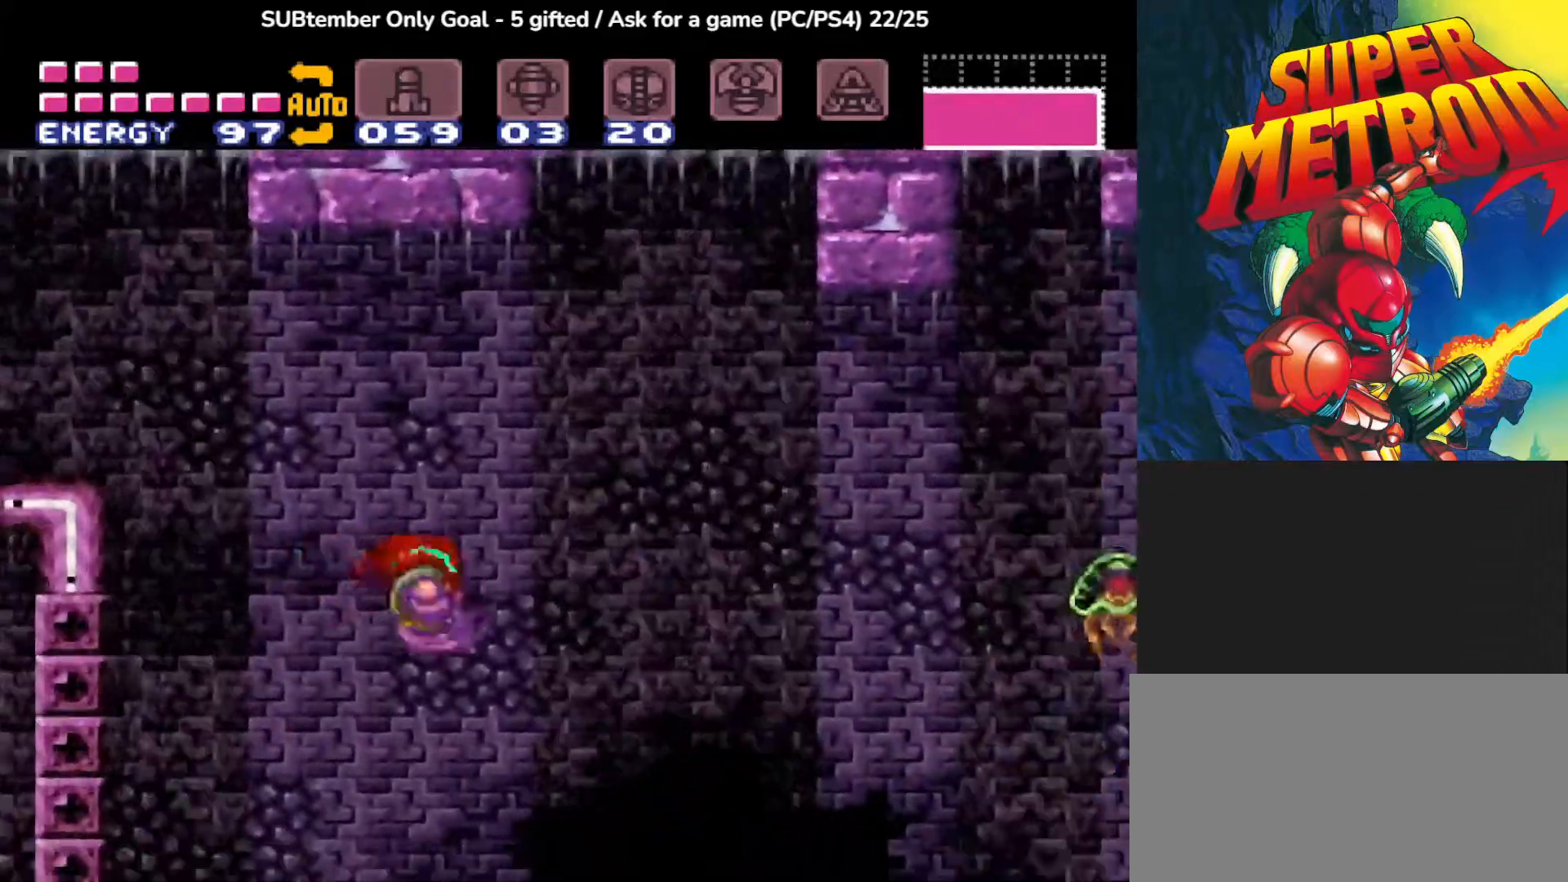
{"buttons": ["CROSS"], "events": [[33, "DPAD_LEFT", "down"], [400, "CROSS", "up"], [417, "DPAD_LEFT", "up"], [450, "CROSS", "down"]]}
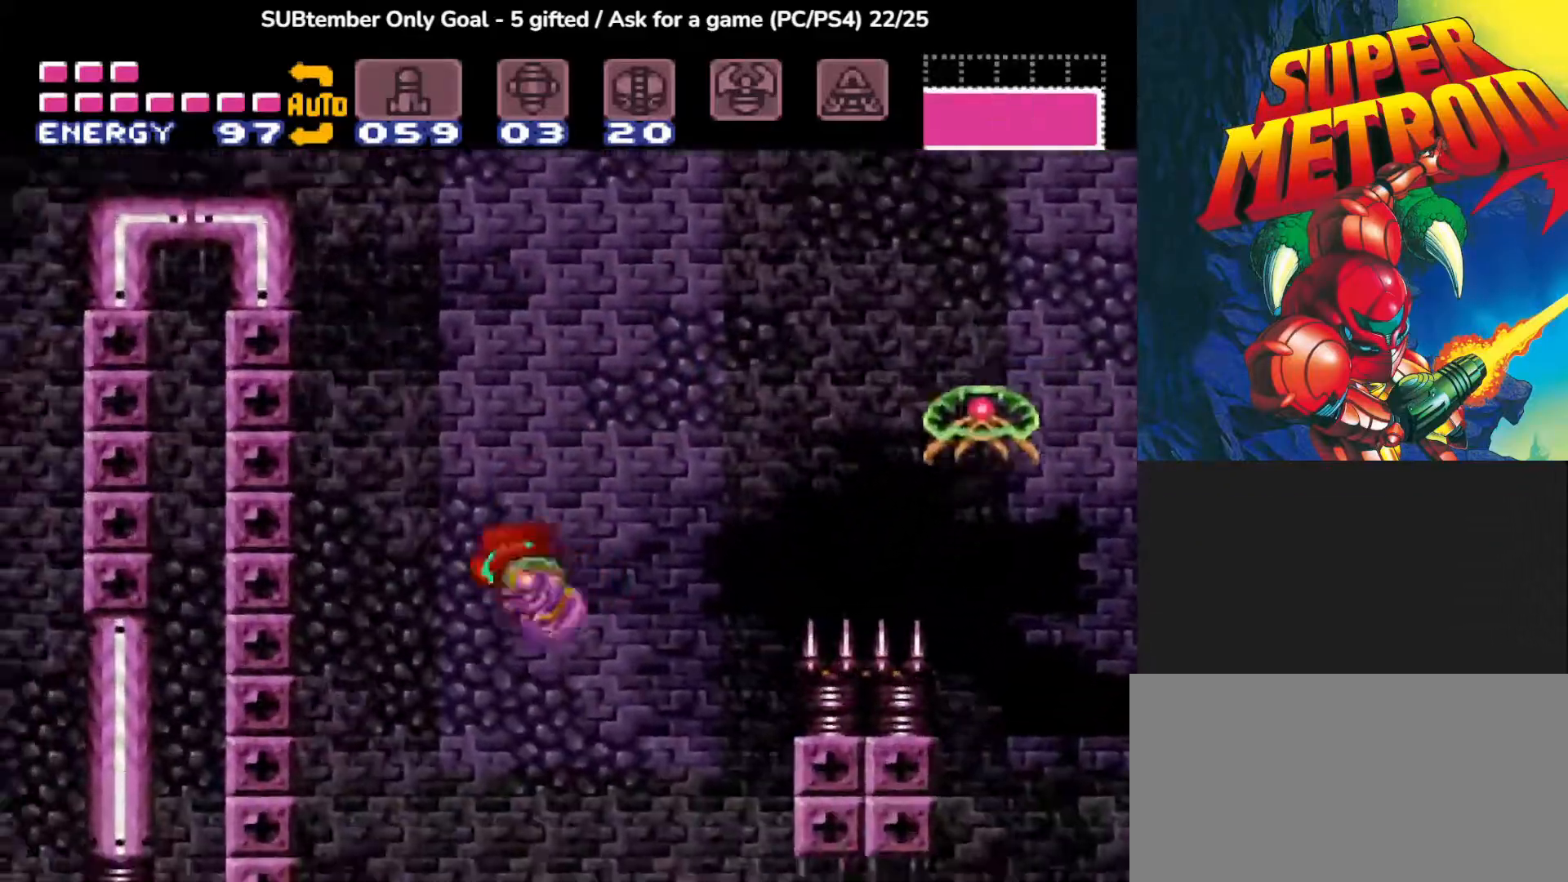
{"buttons": ["DPAD_LEFT"], "events": [[33, "DPAD_RIGHT", "down"], [200, "DPAD_RIGHT", "up"], [400, "CROSS", "up"], [450, "DPAD_LEFT", "down"]]}
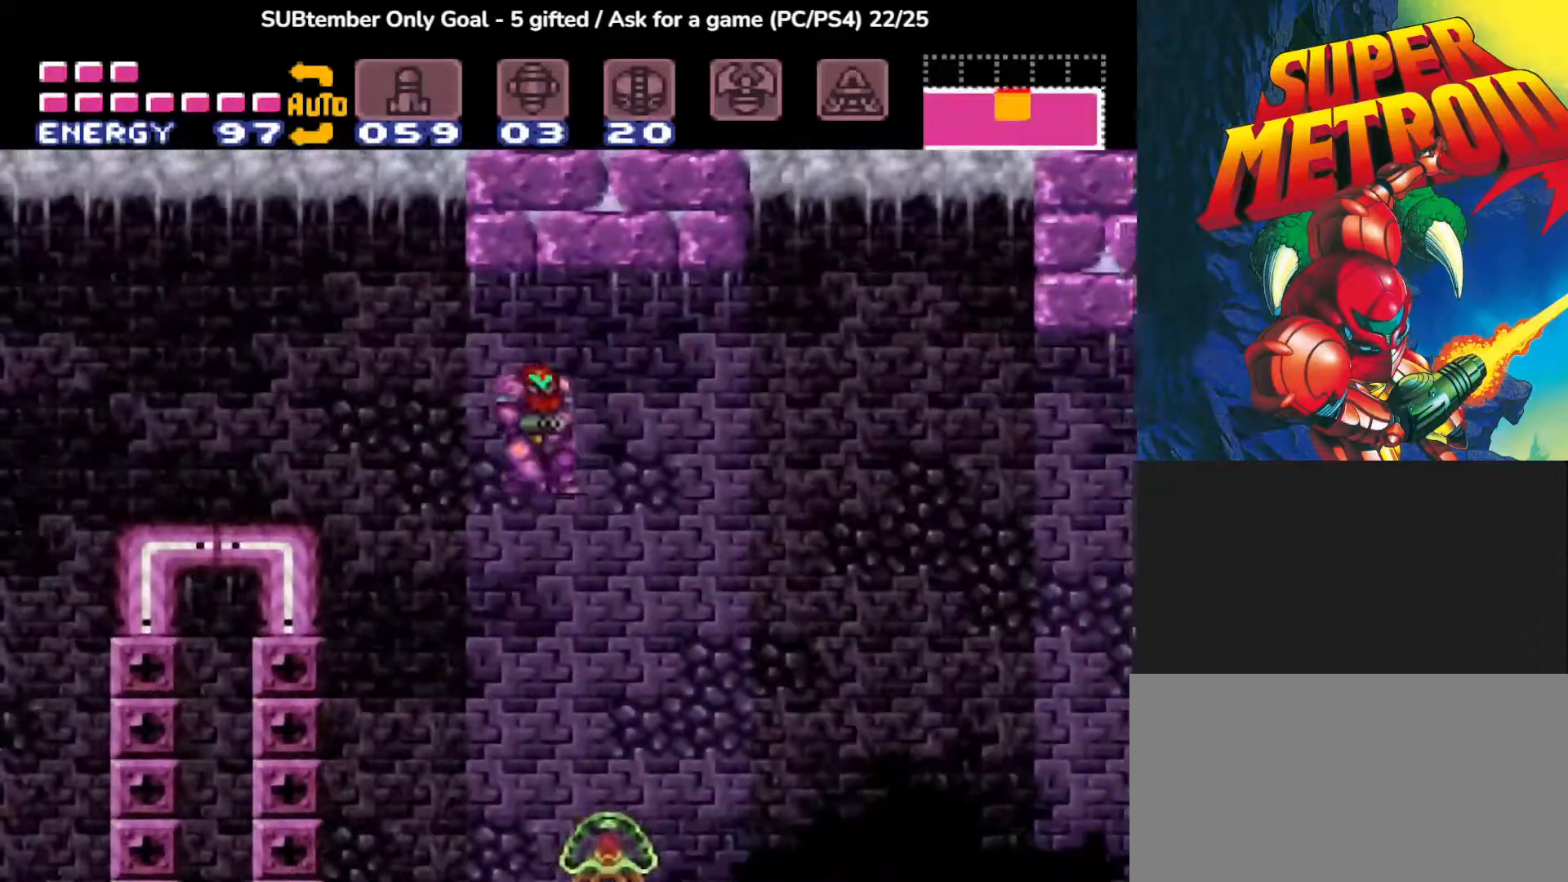
{"buttons": ["DPAD_RIGHT"], "events": [[17, "CROSS", "down"], [250, "CROSS", "up"], [317, "DPAD_LEFT", "up"], [333, "CROSS", "down"], [367, "DPAD_RIGHT", "down"], [483, "CROSS", "up"]]}
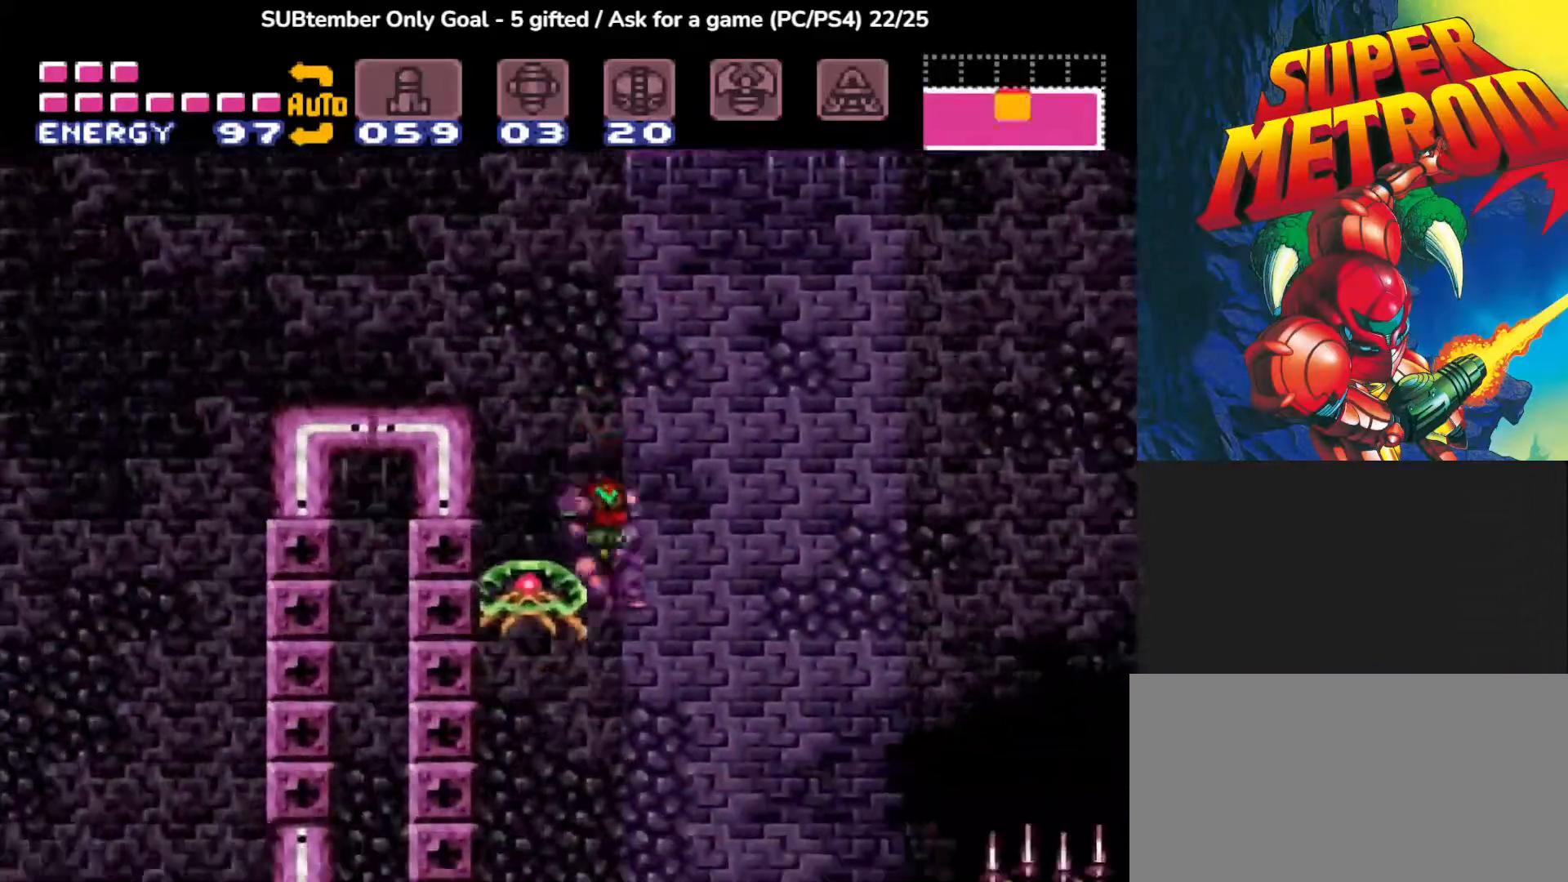
{"buttons": ["CROSS", "DPAD_RIGHT"], "events": [[67, "CROSS", "down"], [117, "DPAD_RIGHT", "up"], [333, "CROSS", "up"], [383, "DPAD_RIGHT", "down"], [433, "CROSS", "down"]]}
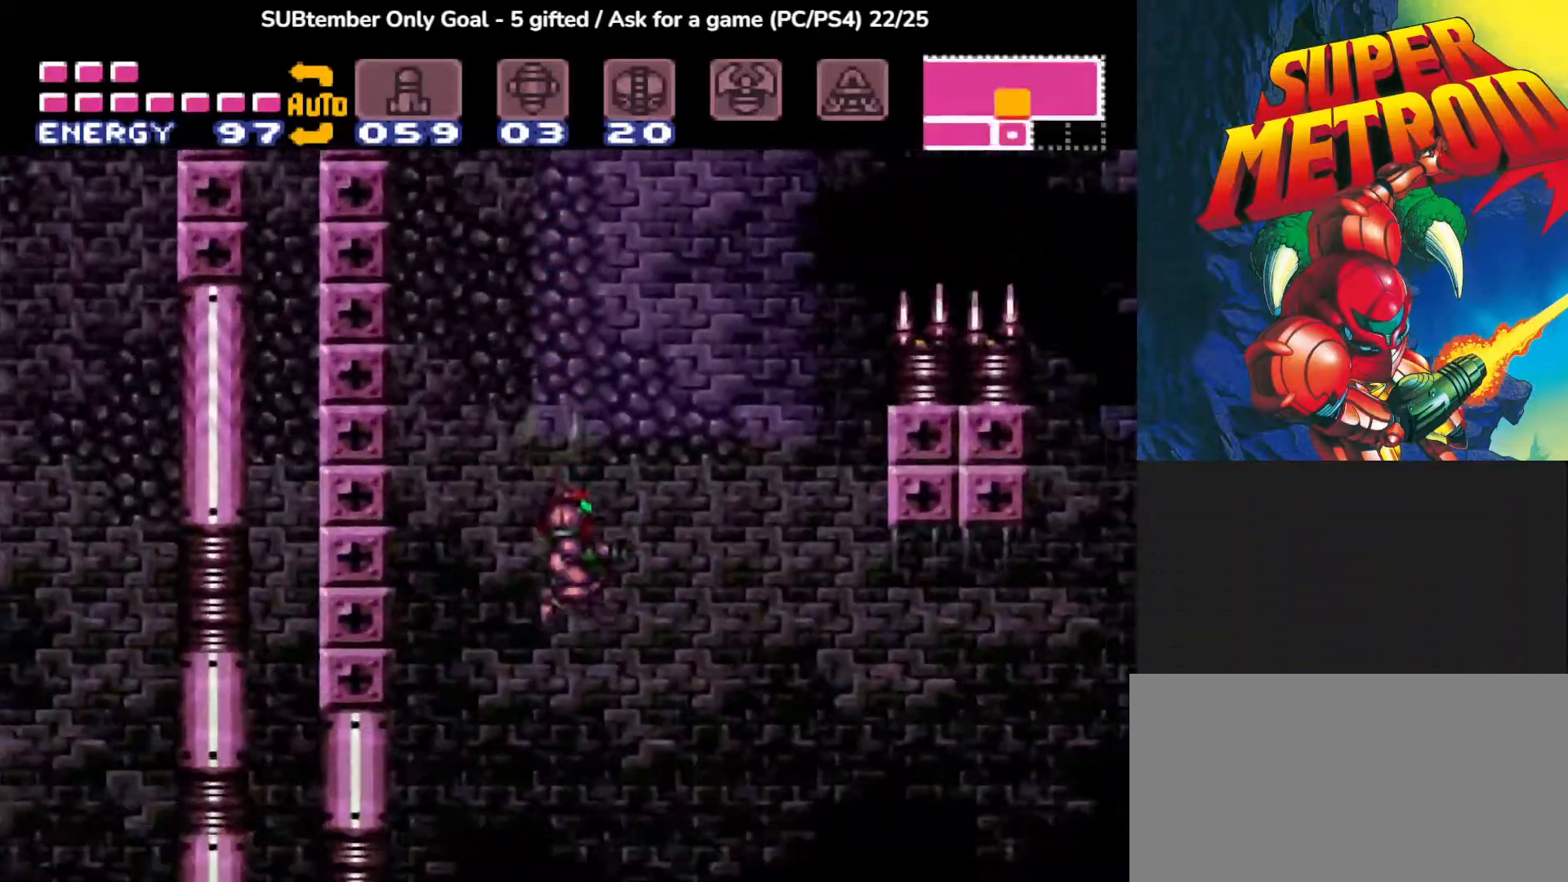
{"buttons": ["CROSS", "DPAD_RIGHT"], "events": [[33, "DPAD_RIGHT", "up"], [217, "CROSS", "up"], [417, "DPAD_RIGHT", "down"], [467, "CROSS", "down"]]}
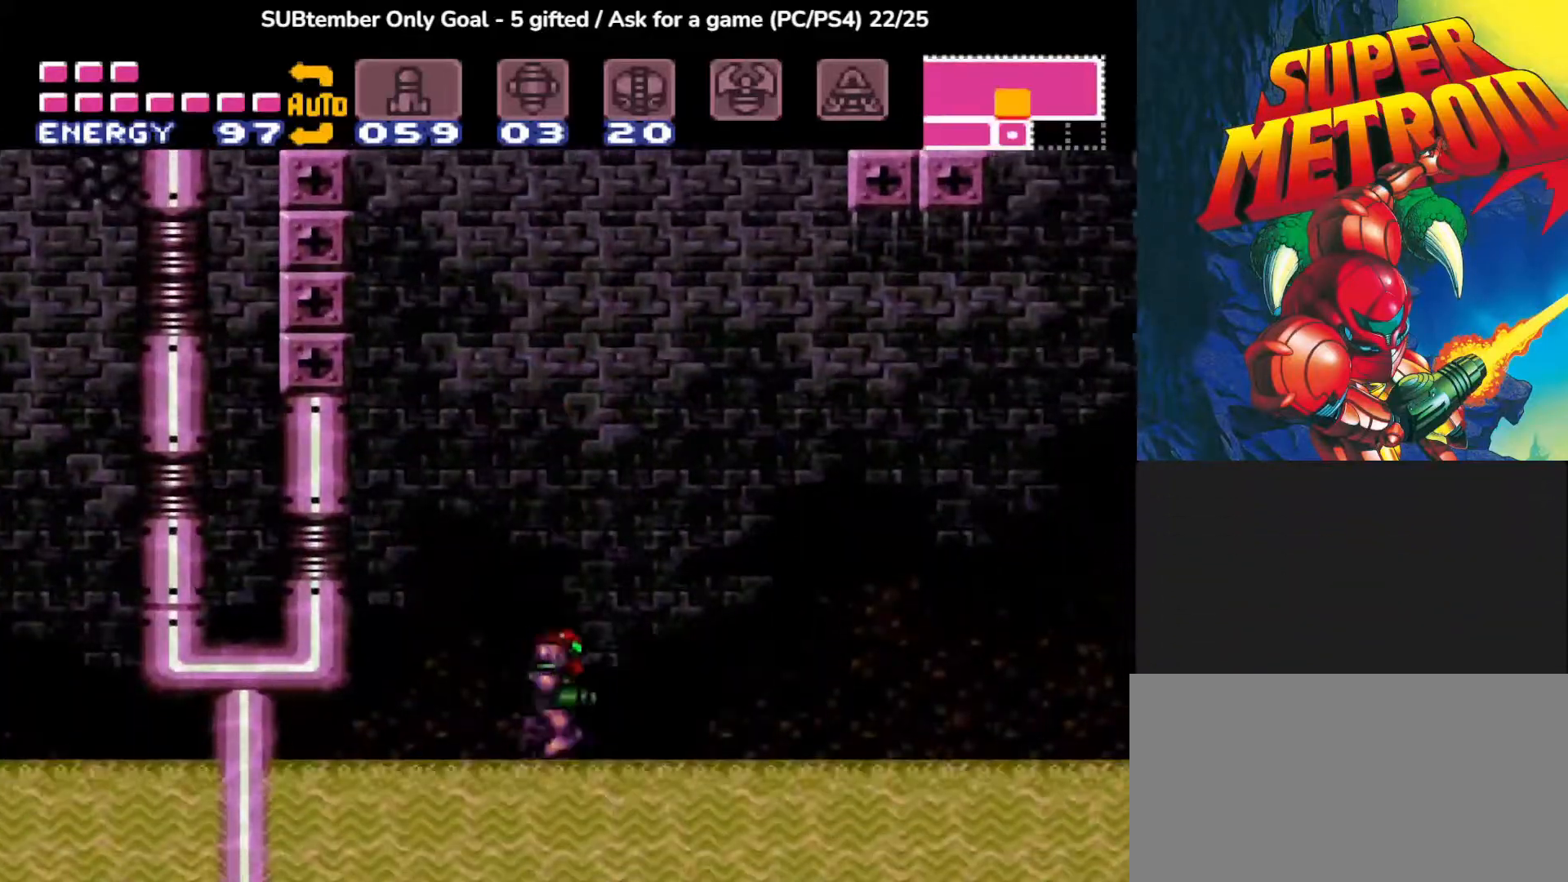
{"buttons": ["CROSS", "DPAD_LEFT"], "events": [[300, "DPAD_RIGHT", "up"], [367, "CROSS", "up"], [400, "DPAD_LEFT", "down"], [500, "CROSS", "down"]]}
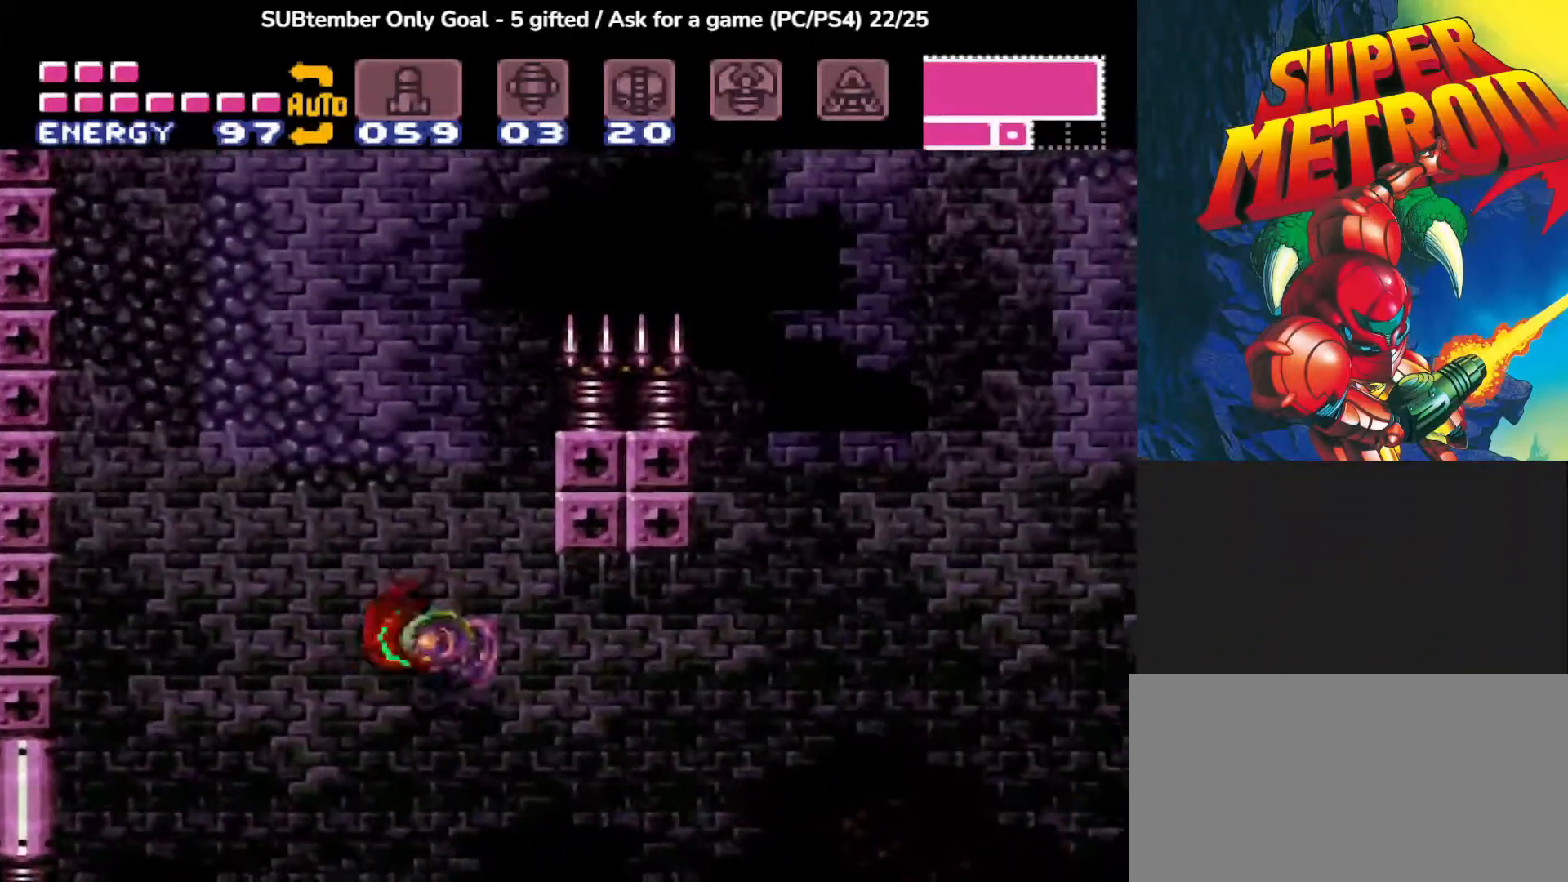
{"buttons": ["DPAD_RIGHT"], "events": [[233, "DPAD_LEFT", "up"], [433, "DPAD_RIGHT", "down"], [450, "CROSS", "up"]]}
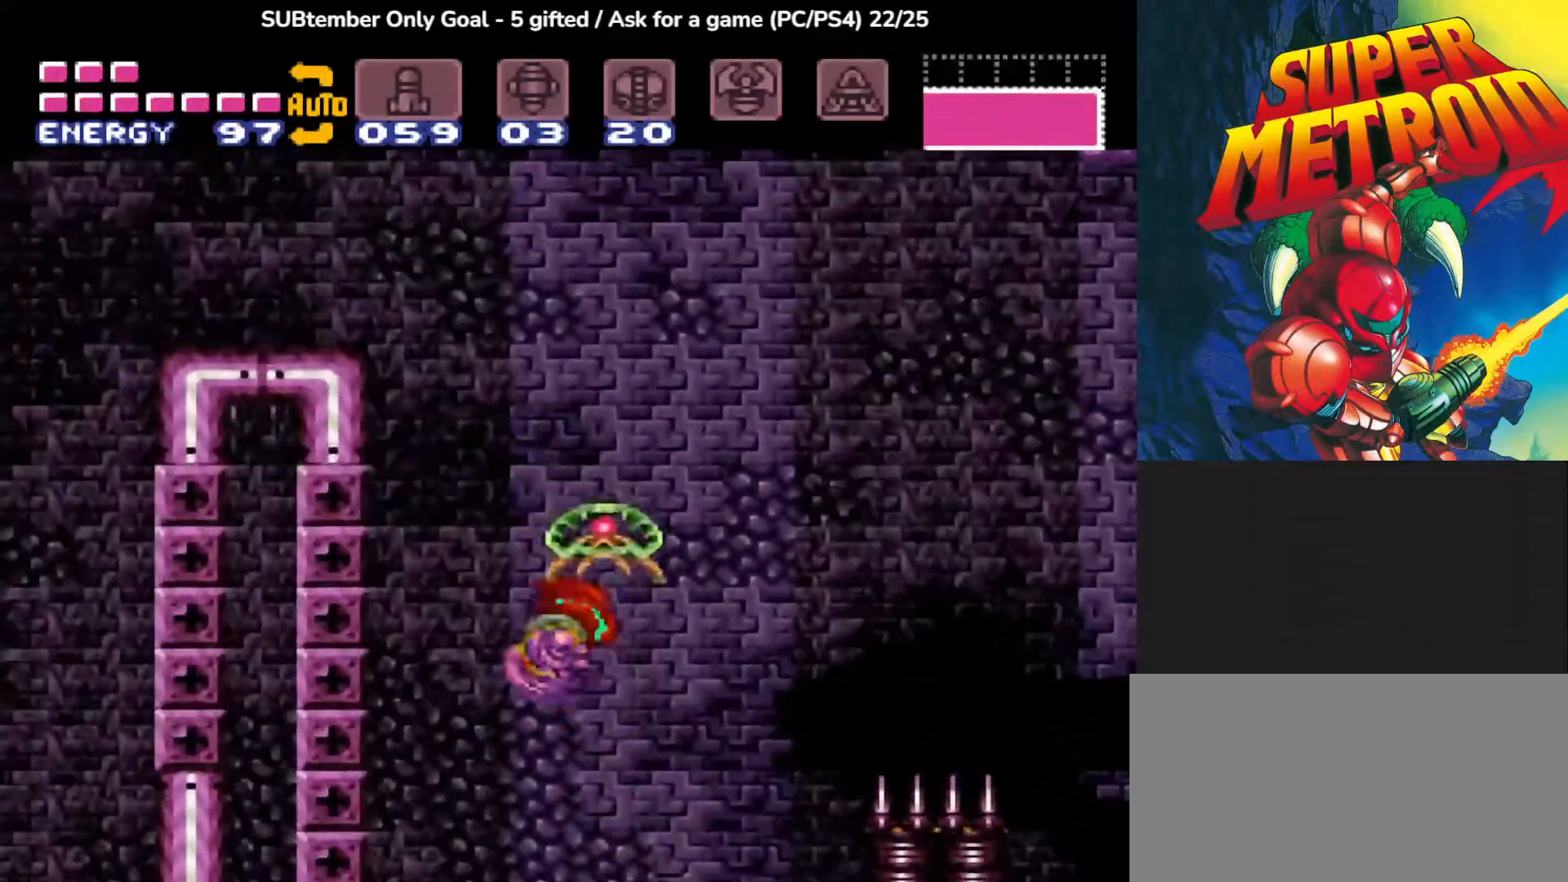
{"buttons": ["DPAD_LEFT"], "events": [[67, "CROSS", "down"], [350, "DPAD_RIGHT", "up"], [483, "CROSS", "up"], [483, "DPAD_LEFT", "down"]]}
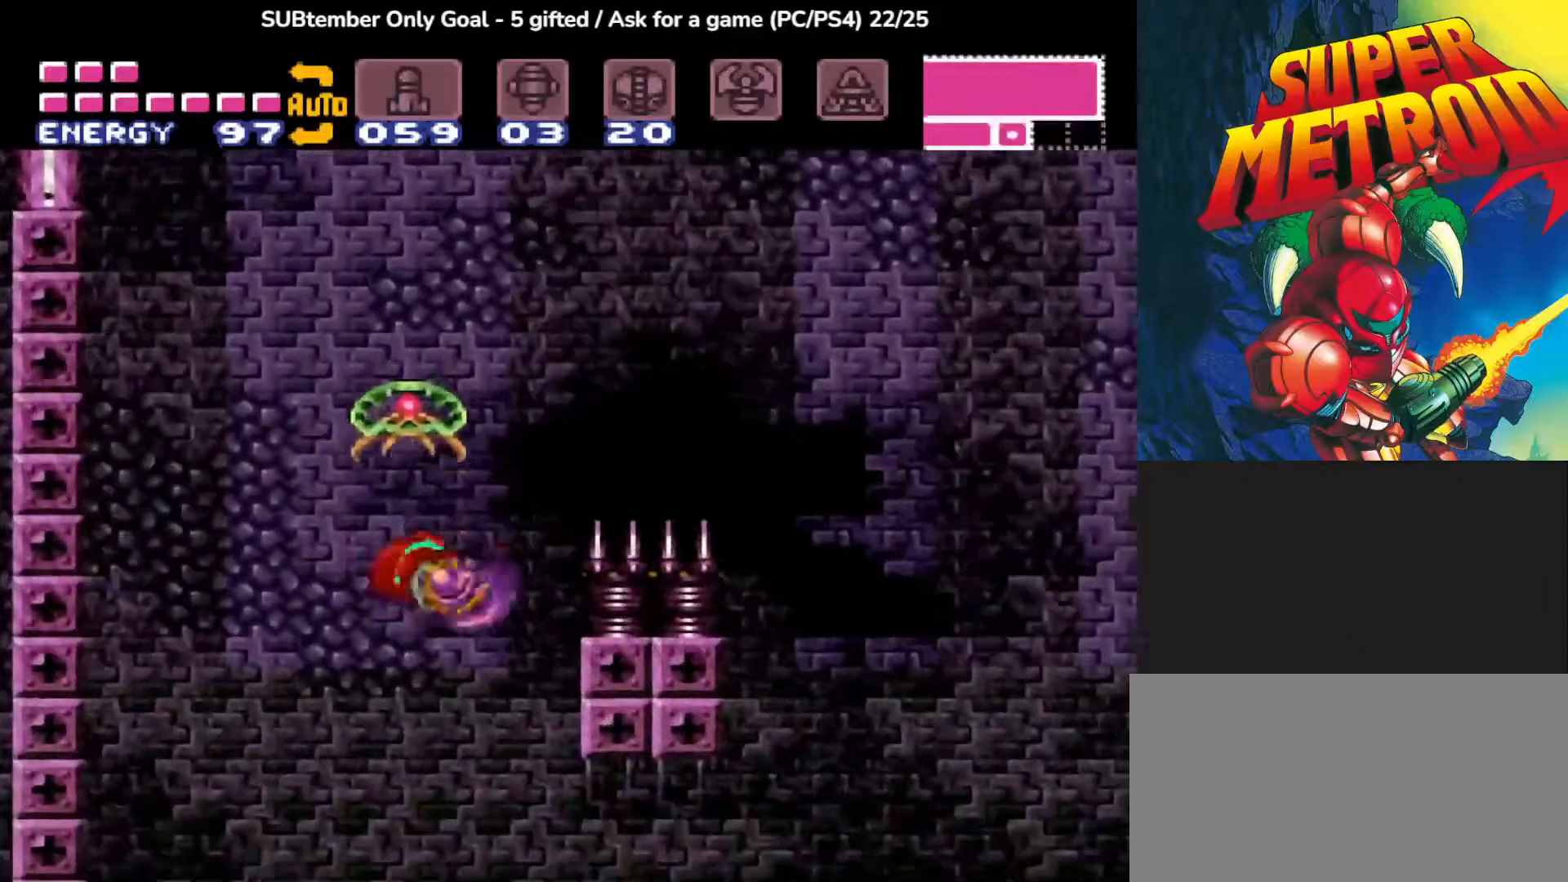
{"buttons": ["CROSS", "DPAD_LEFT"], "events": [[67, "CROSS", "down"]]}
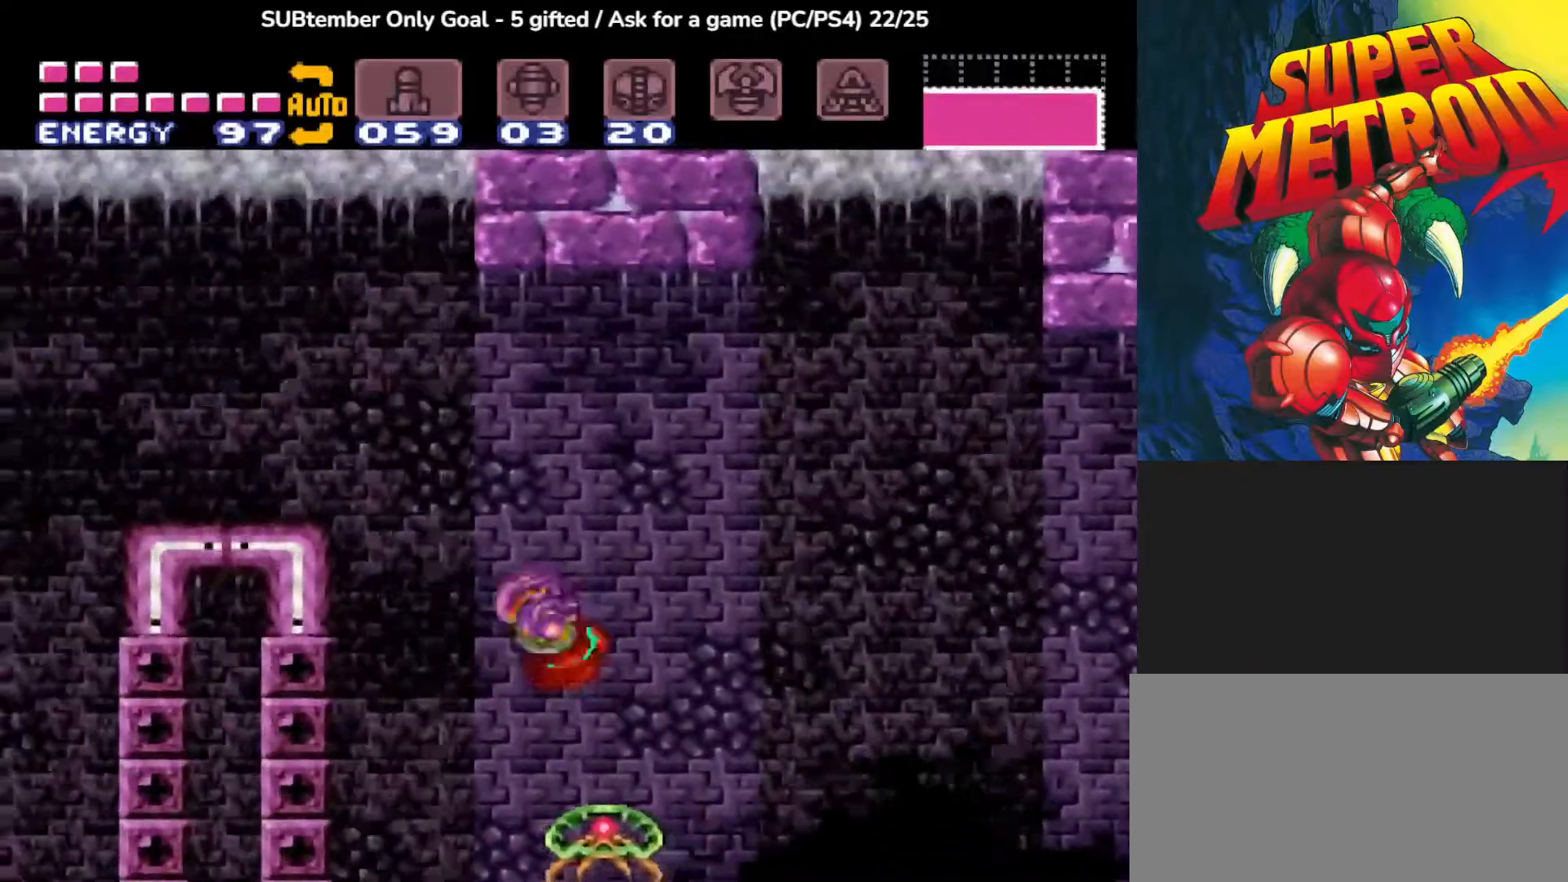
{"buttons": ["CROSS", "DPAD_RIGHT"], "events": [[200, "CROSS", "up"], [350, "DPAD_LEFT", "up"], [417, "DPAD_RIGHT", "down"], [450, "CROSS", "down"]]}
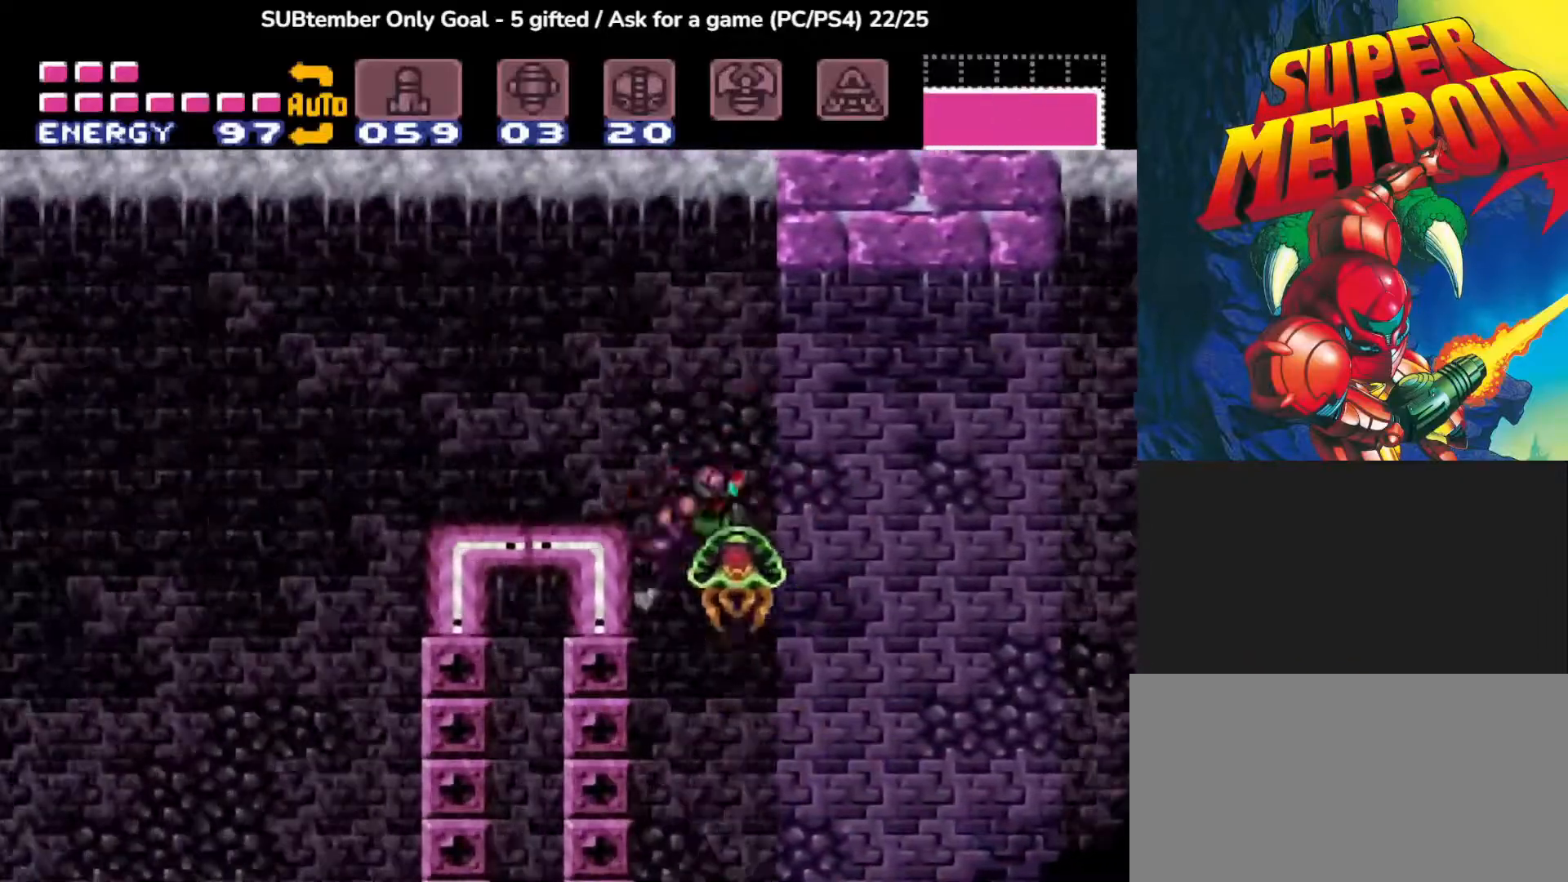
{"buttons": ["DPAD_LEFT"], "events": [[250, "DPAD_RIGHT", "up"], [283, "CROSS", "up"], [467, "DPAD_LEFT", "down"]]}
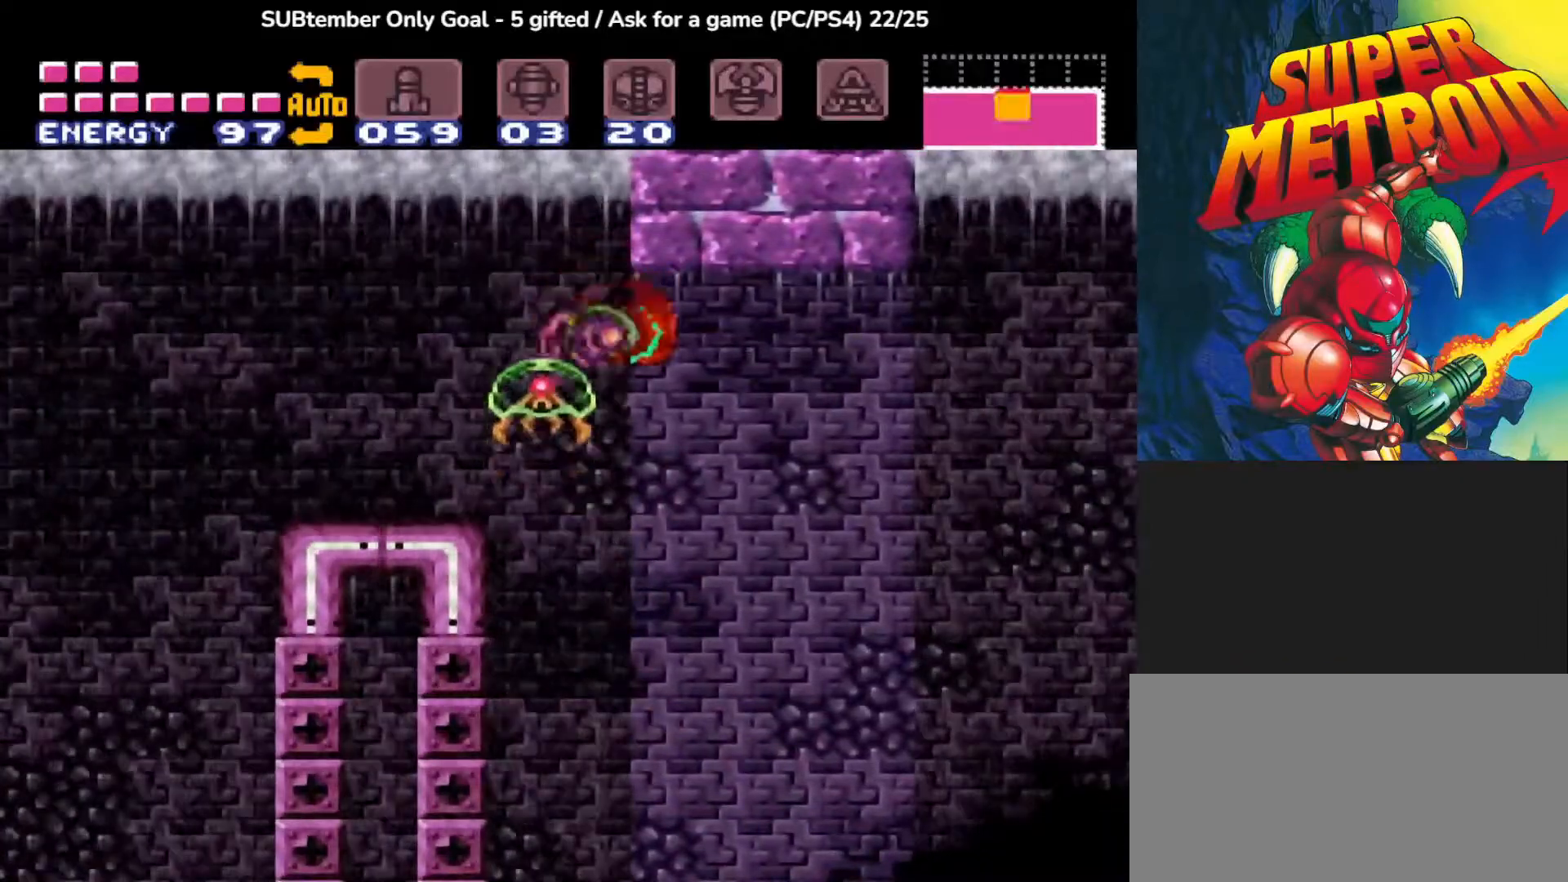
{"buttons": ["DPAD_LEFT"], "events": [[17, "SQUARE", "down"], [167, "SQUARE", "up"]]}
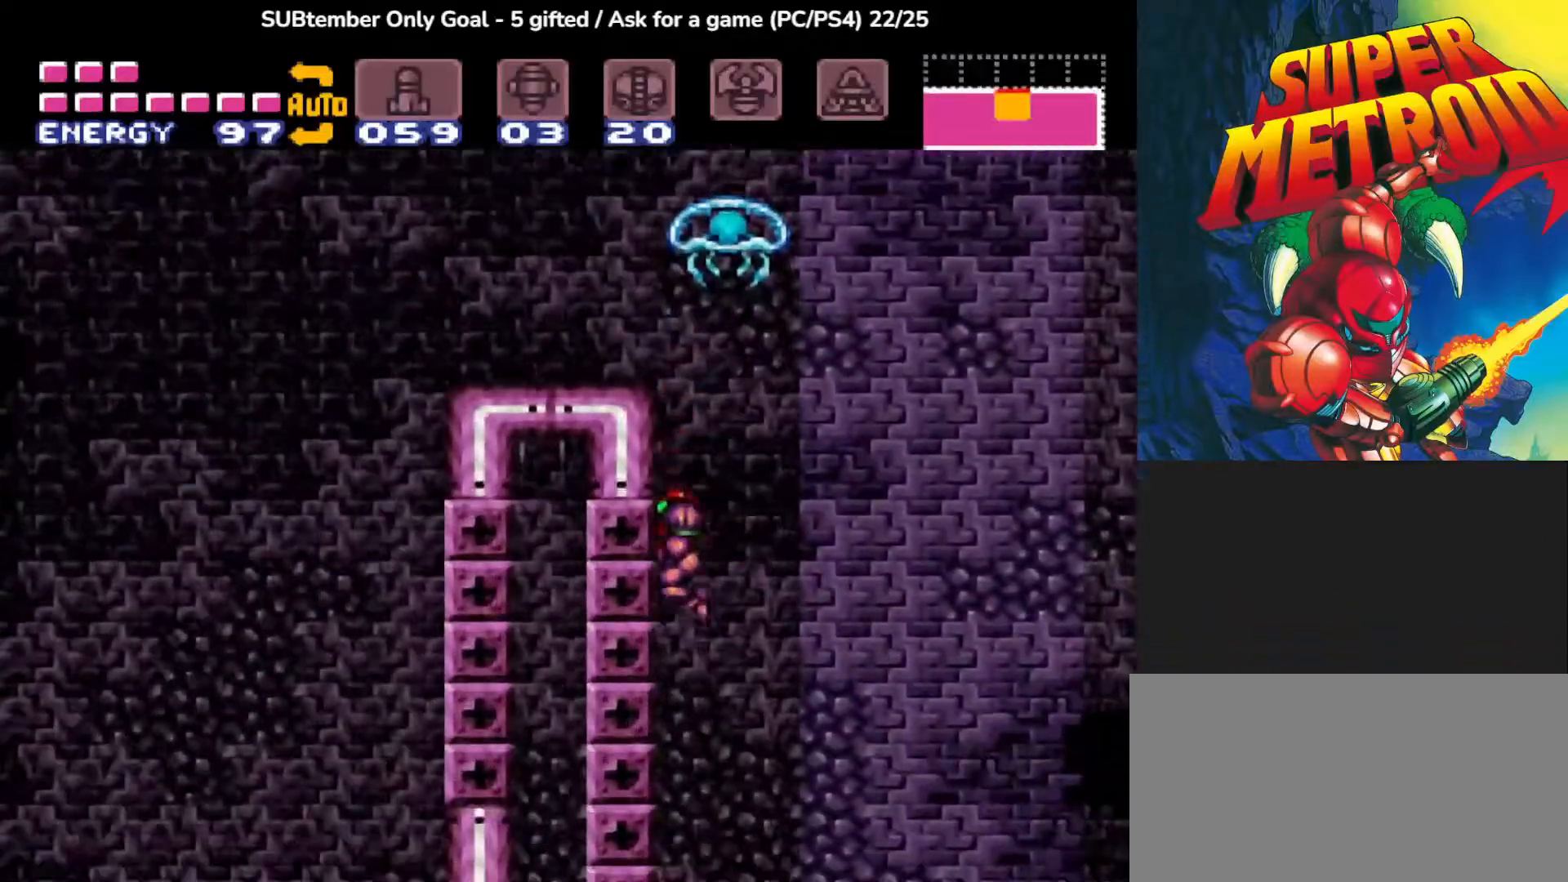
{"buttons": ["CROSS", "DPAD_RIGHT"], "events": [[100, "DPAD_LEFT", "up"], [200, "CROSS", "down"], [367, "DPAD_RIGHT", "down"]]}
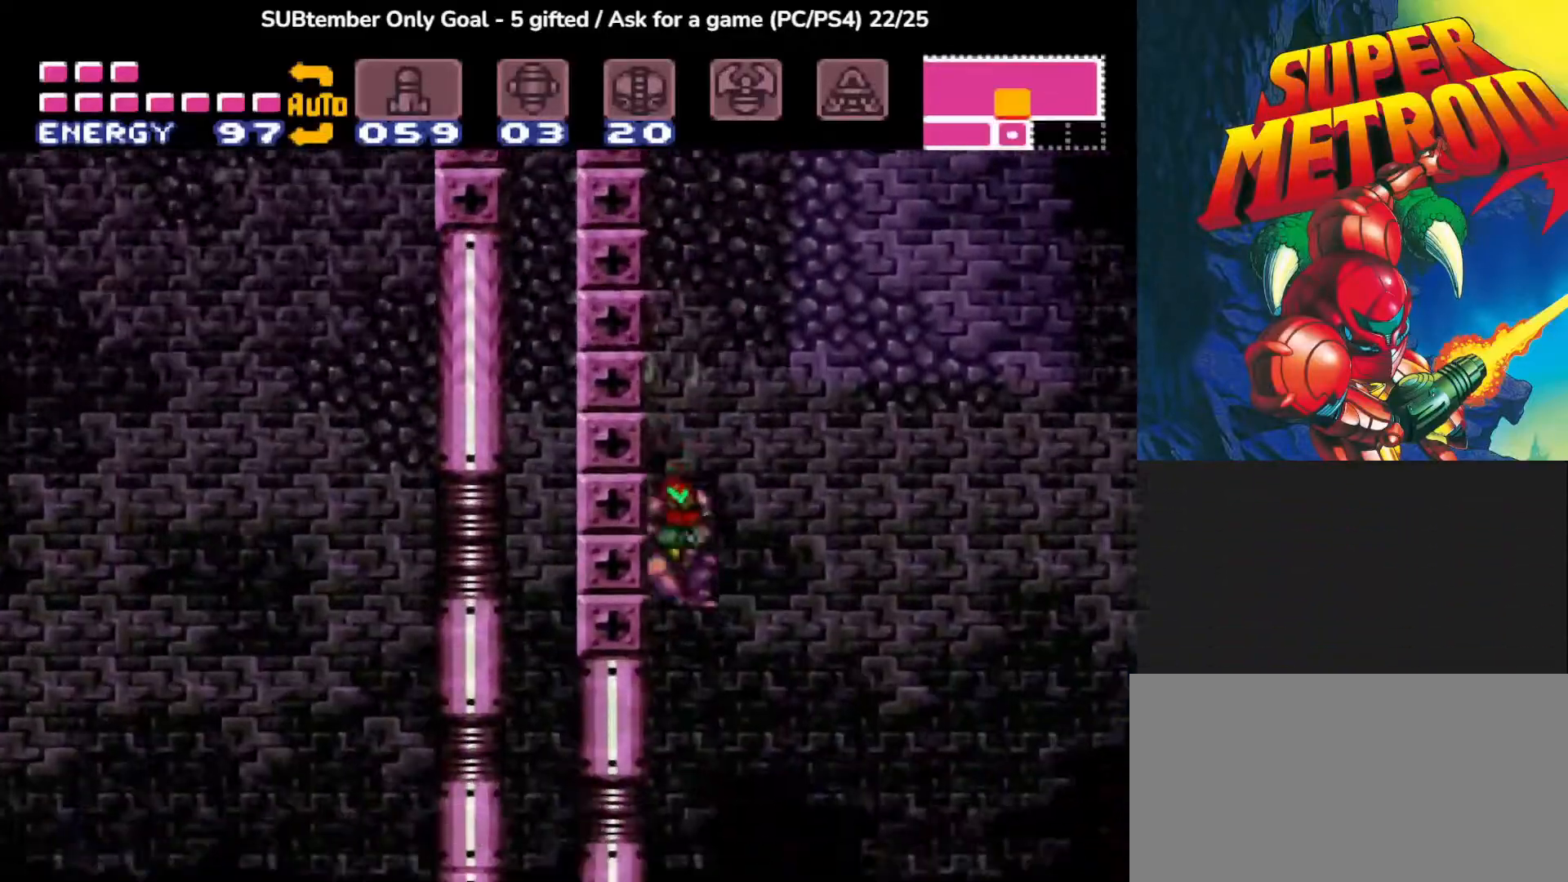
{"buttons": ["CROSS"], "events": [[167, "CROSS", "up"], [217, "DPAD_RIGHT", "up"], [483, "CROSS", "down"]]}
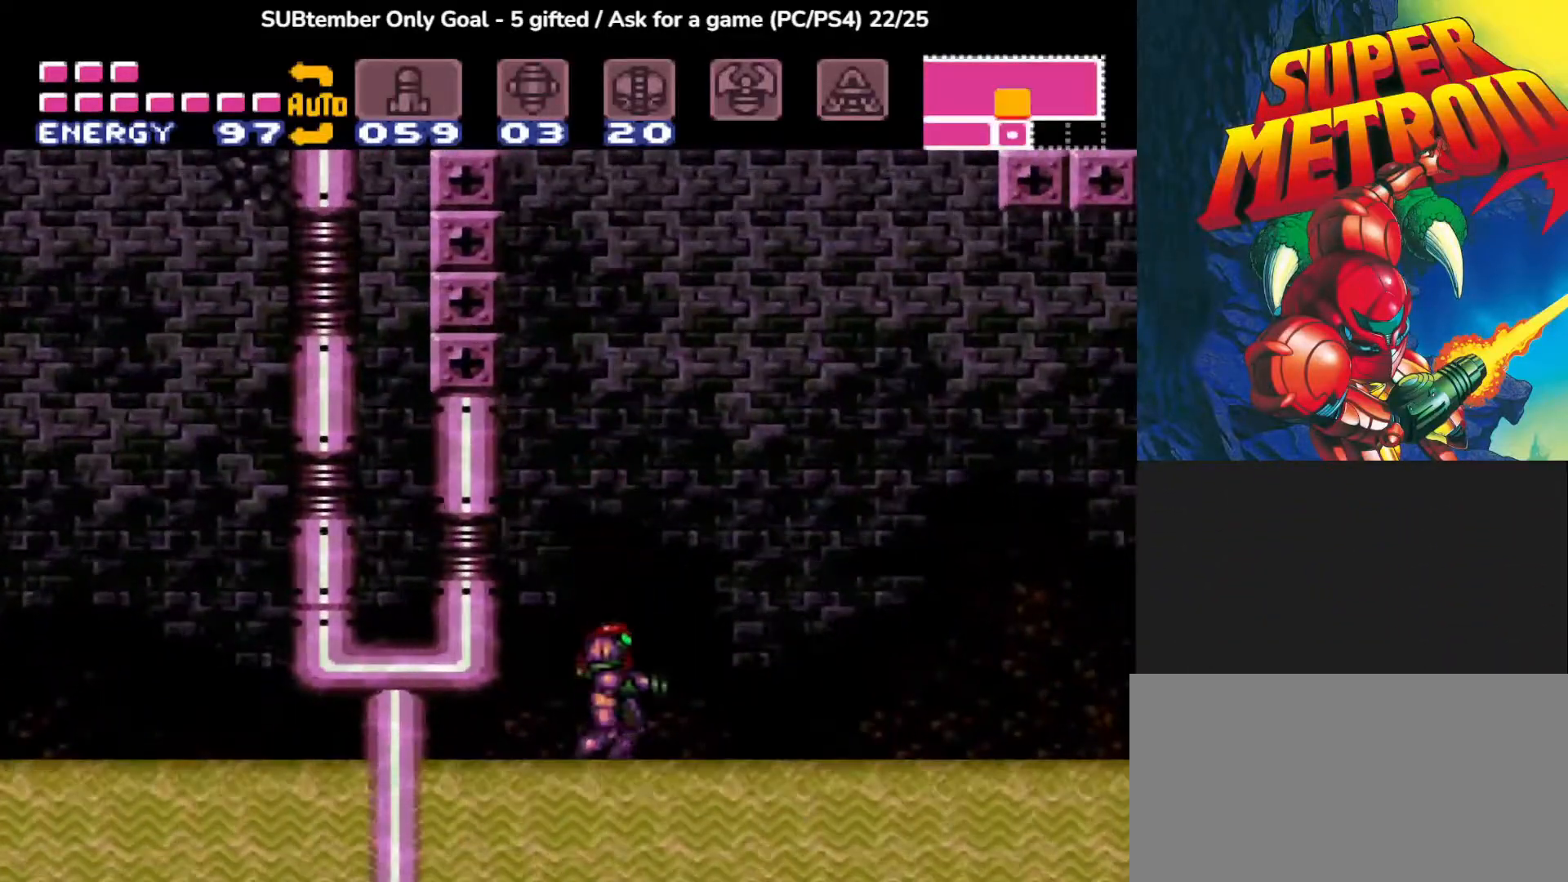
{"buttons": ["CROSS", "DPAD_RIGHT"], "events": [[17, "DPAD_RIGHT", "down"], [367, "CROSS", "up"], [417, "DPAD_RIGHT", "up"], [467, "CROSS", "down"], [483, "DPAD_RIGHT", "down"]]}